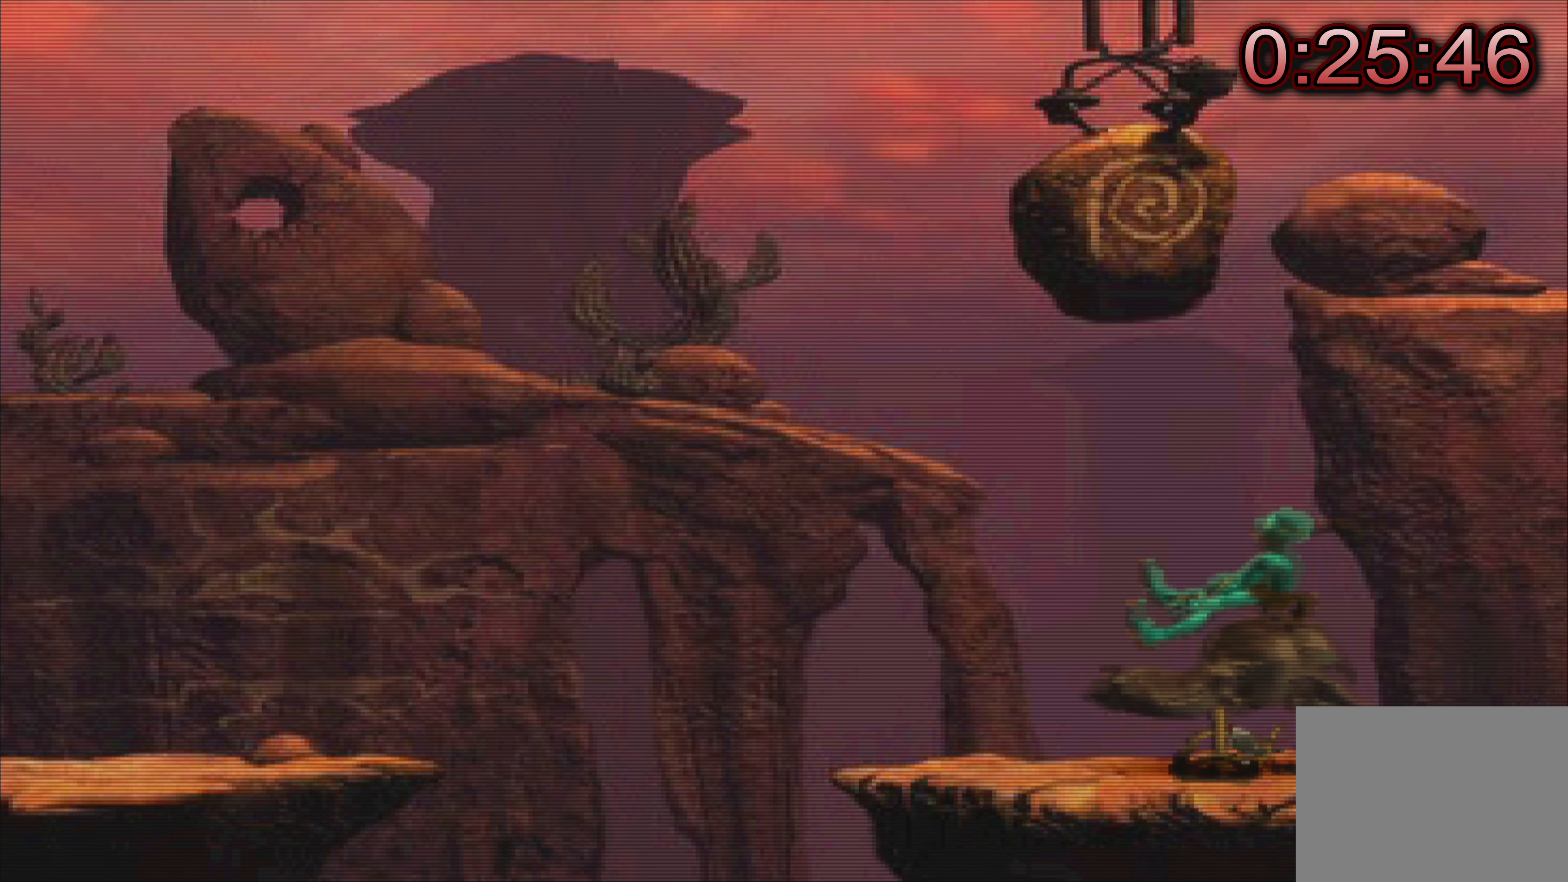
Gameplay with a controller (PlayStation layout); each line is a JSON object with the inputs held at the frame after it. "events" lists button and stick changes between this image and that frame as [ms after this image, input, new state], when the widget could be followed in between. Not read: L3 R3 right_stick.
{"buttons": ["TRIANGLE"], "left_stick": "left", "events": [[400, "TRIANGLE", "down"]]}
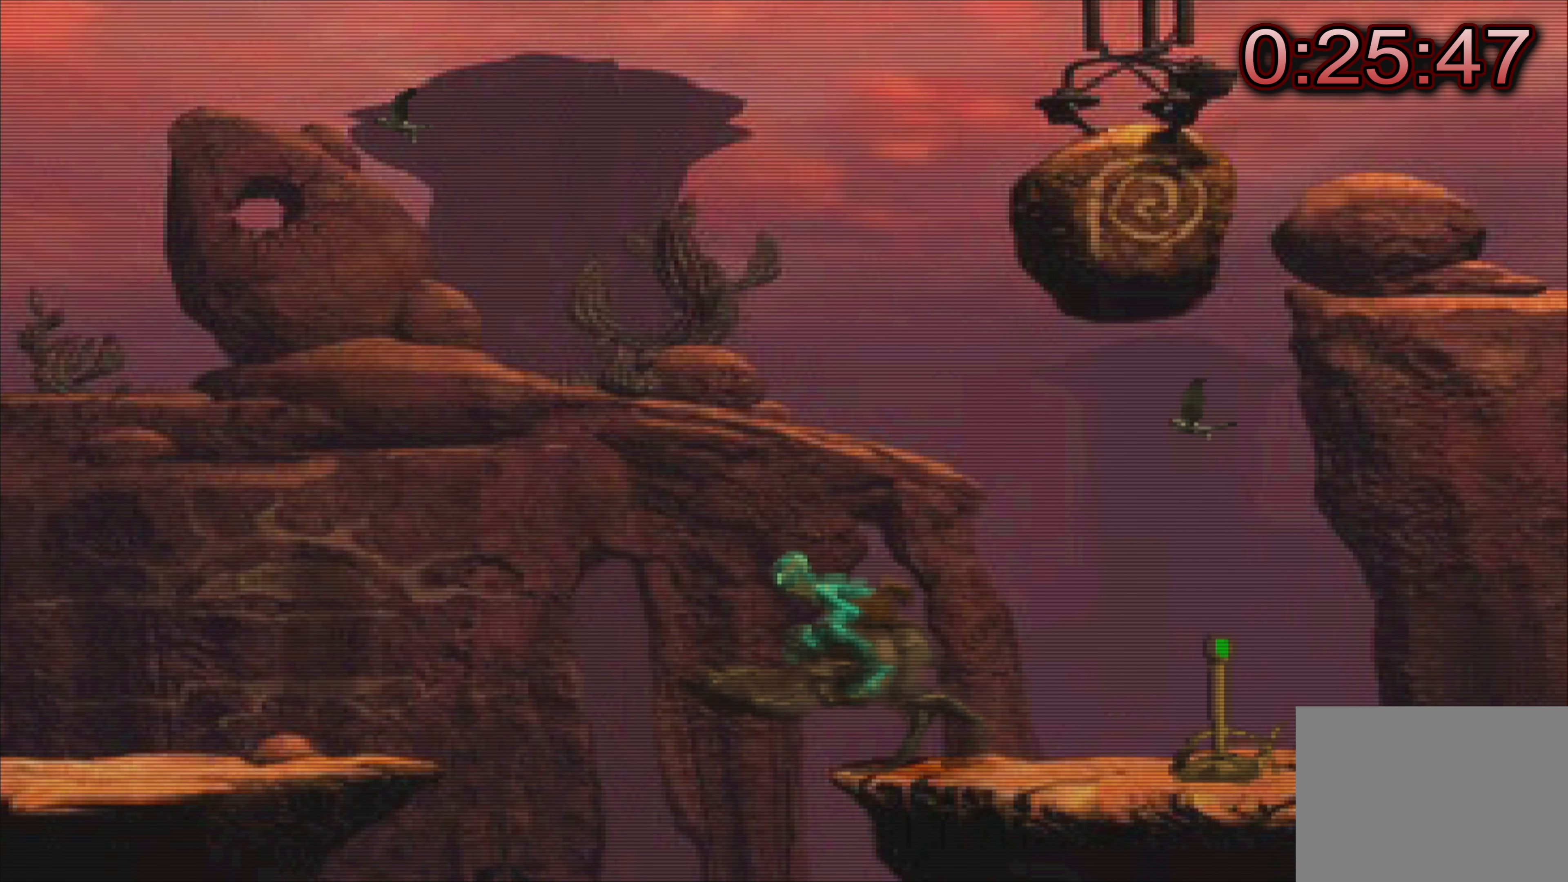
{"buttons": [], "left_stick": "left", "events": [[317, "TRIANGLE", "up"]]}
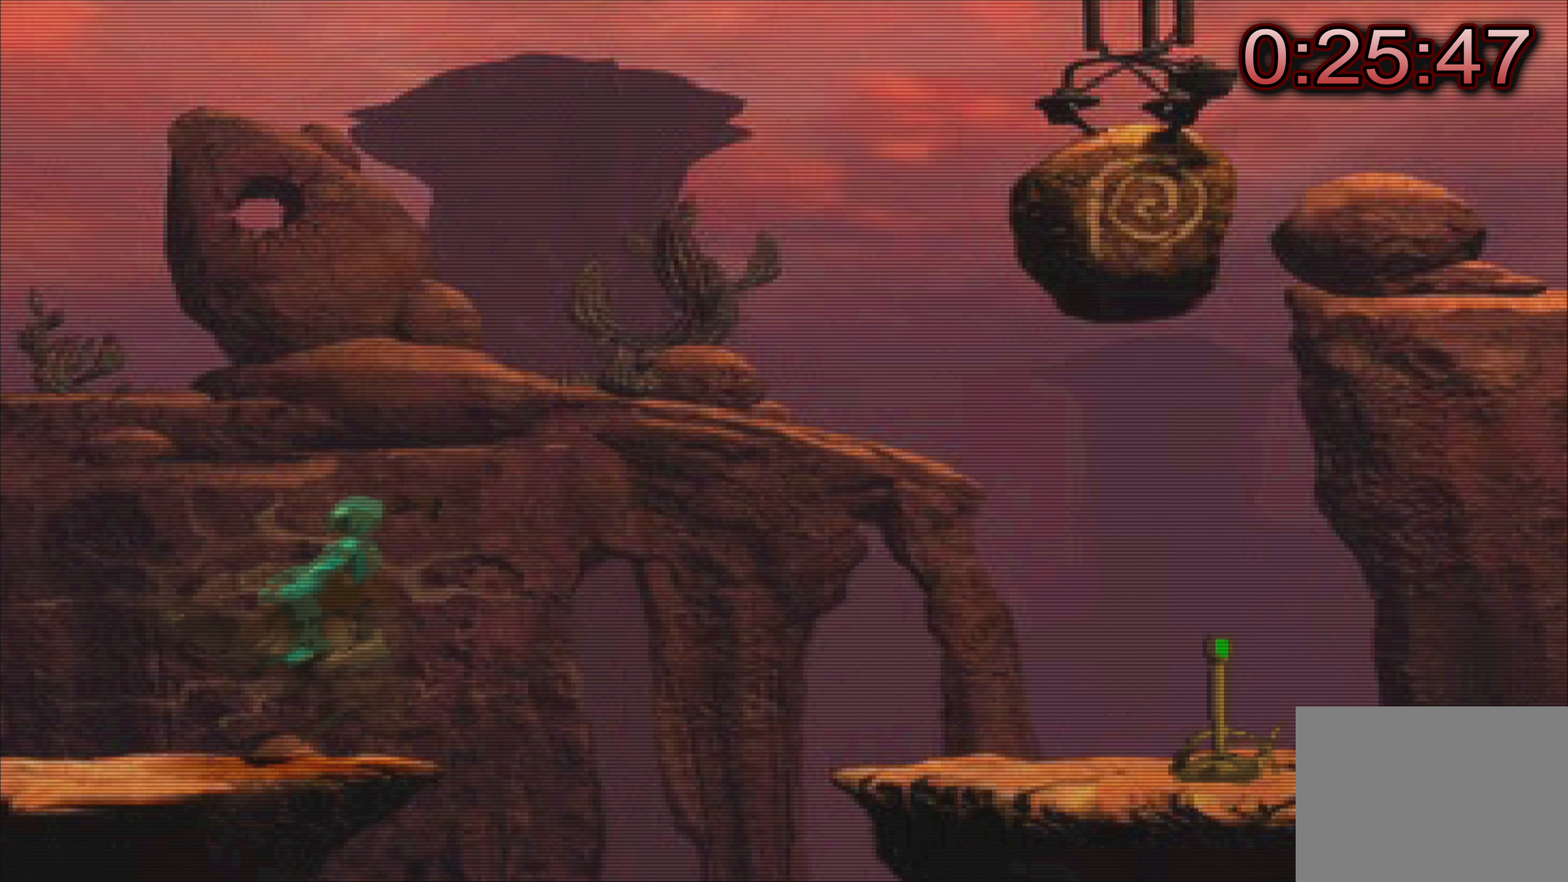
{"buttons": [], "left_stick": "center", "events": [[250, "left_stick", "center"]]}
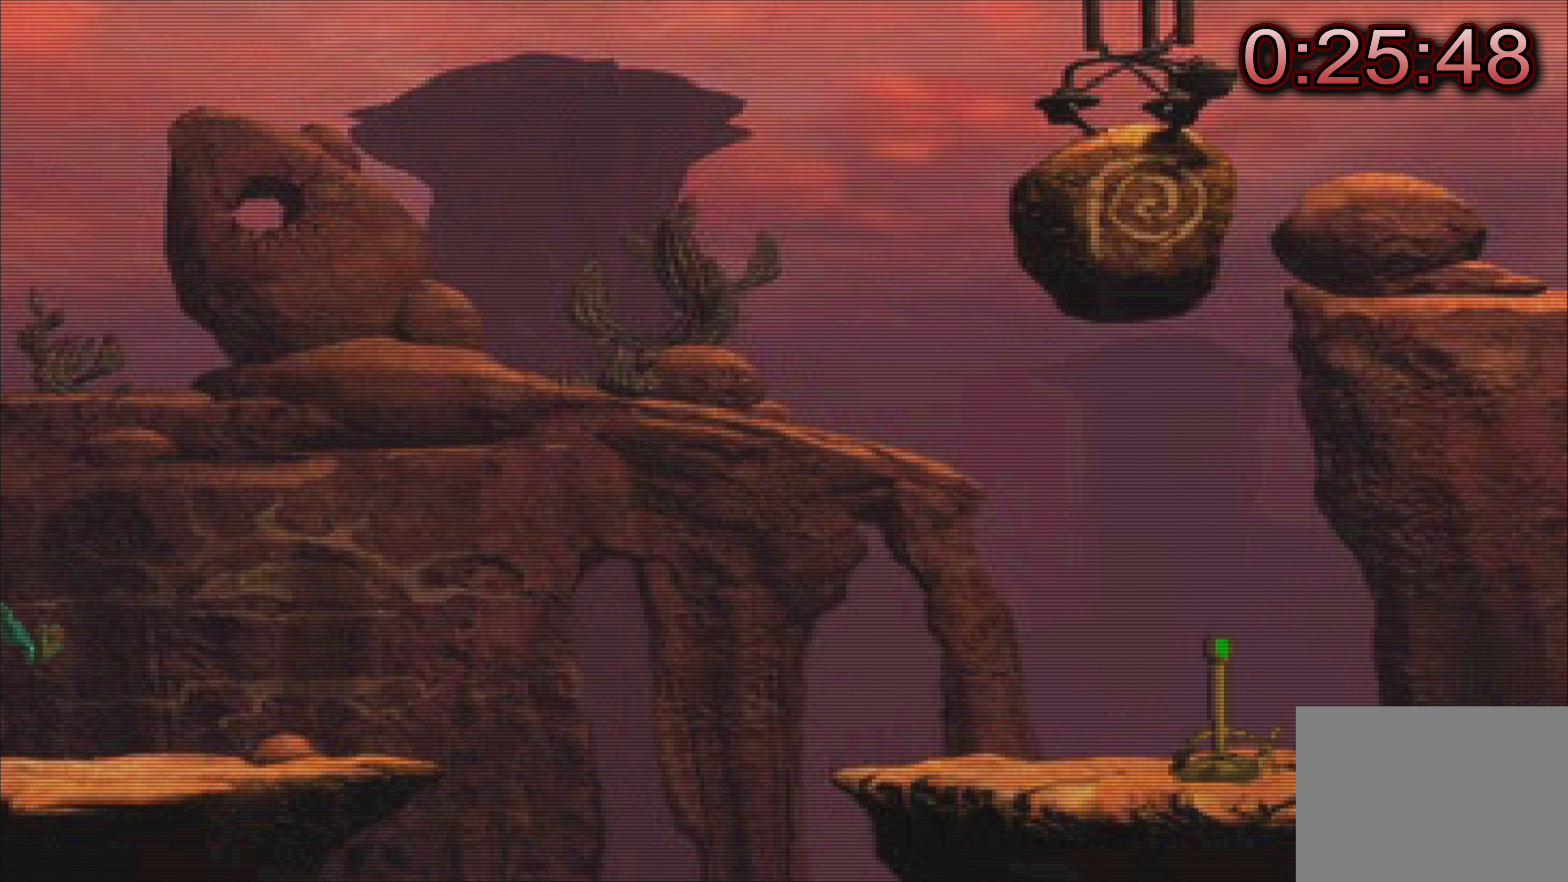
{"buttons": [], "left_stick": "center", "events": []}
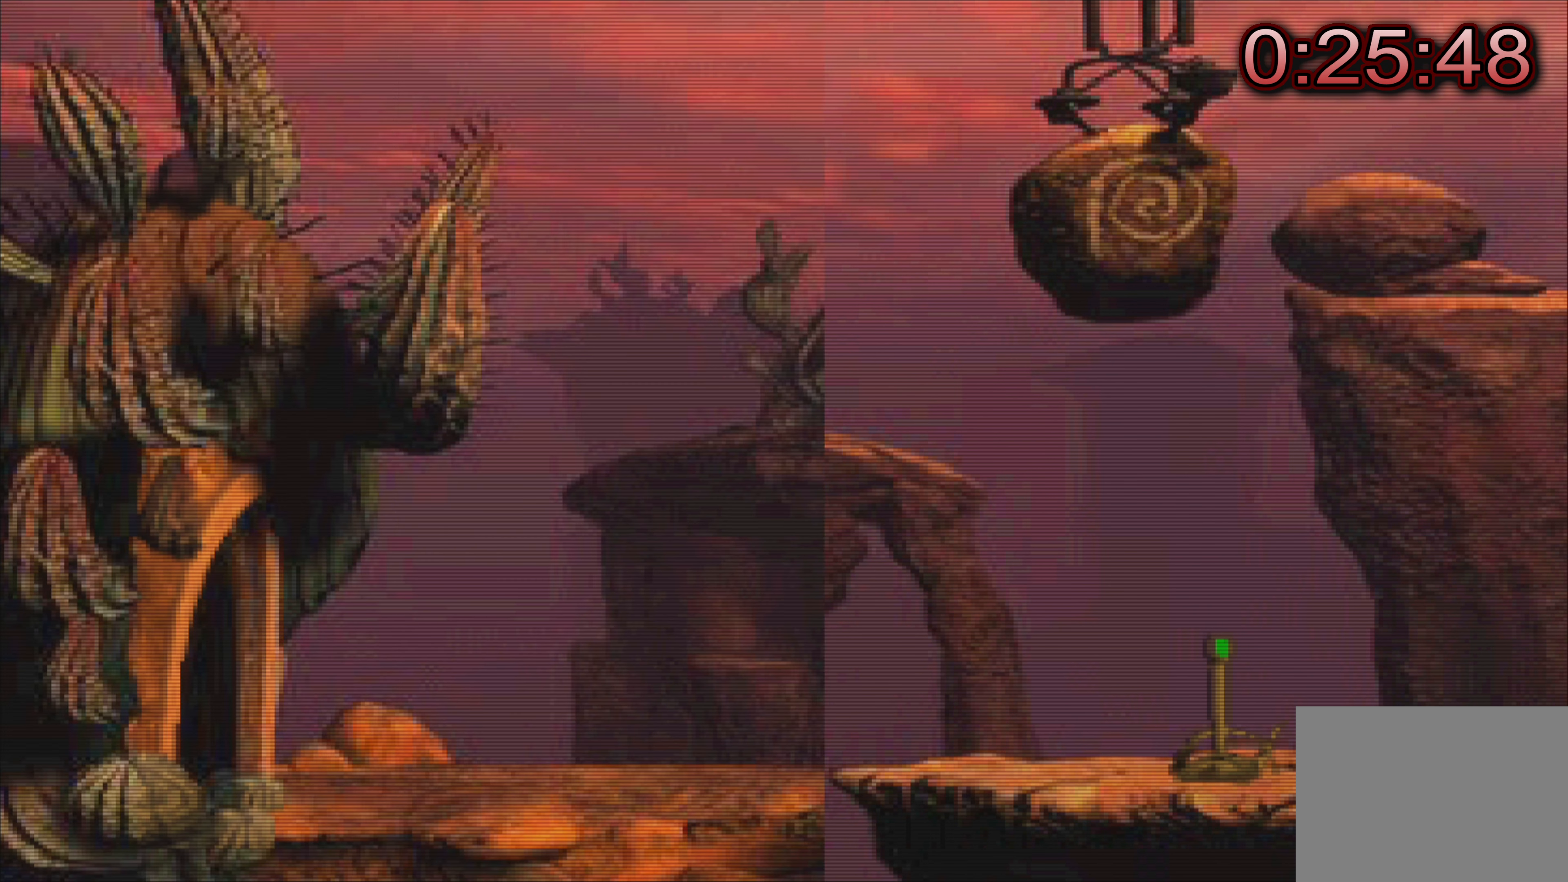
{"buttons": [], "left_stick": "center", "events": []}
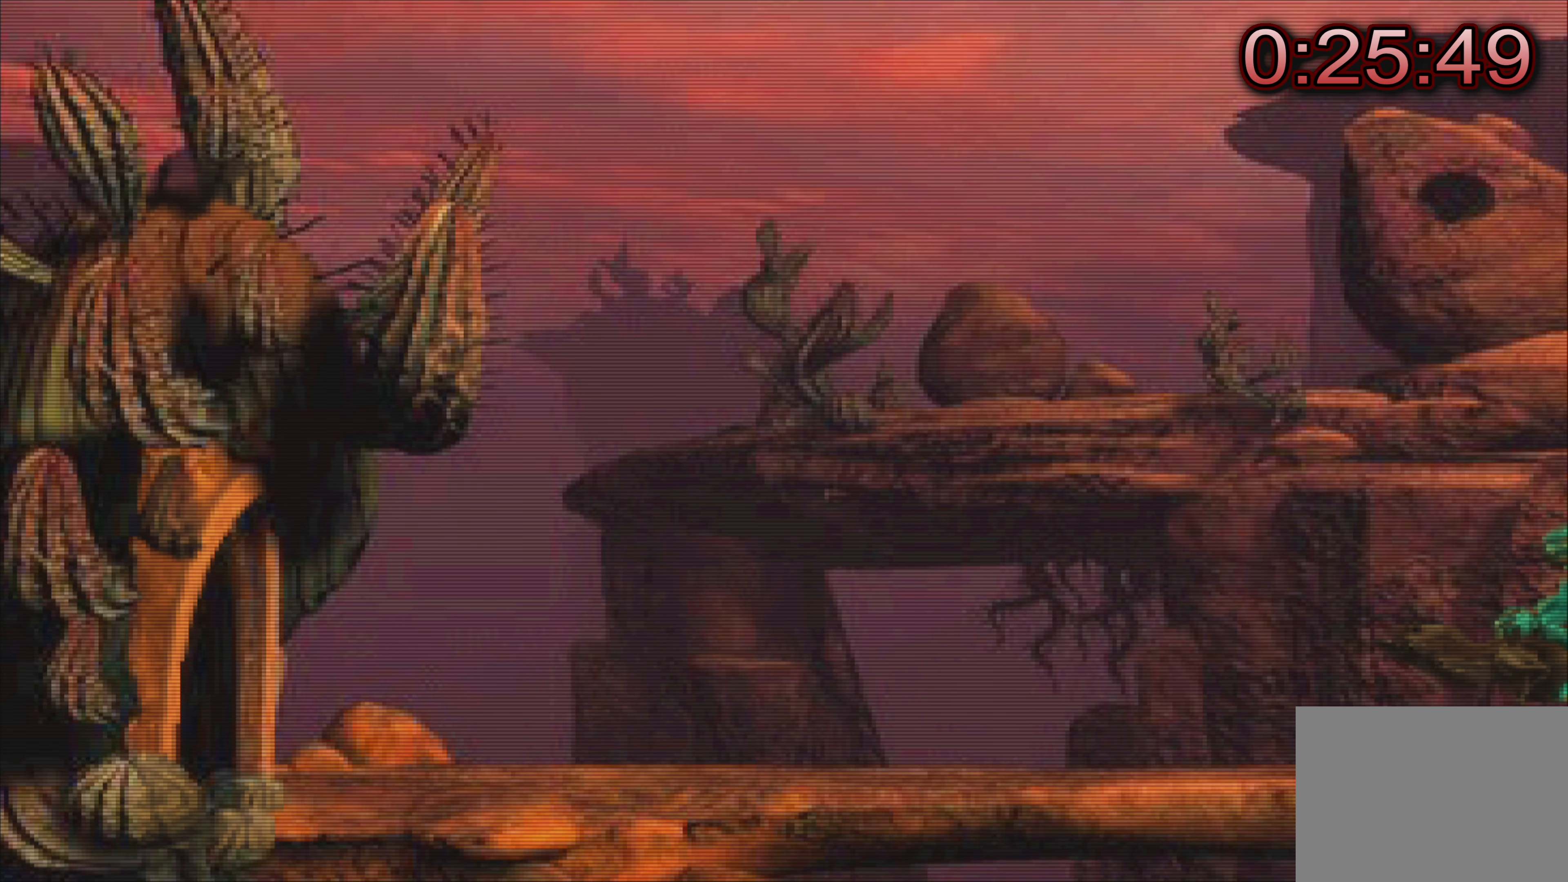
{"buttons": [], "left_stick": "left", "events": [[284, "left_stick", "left"]]}
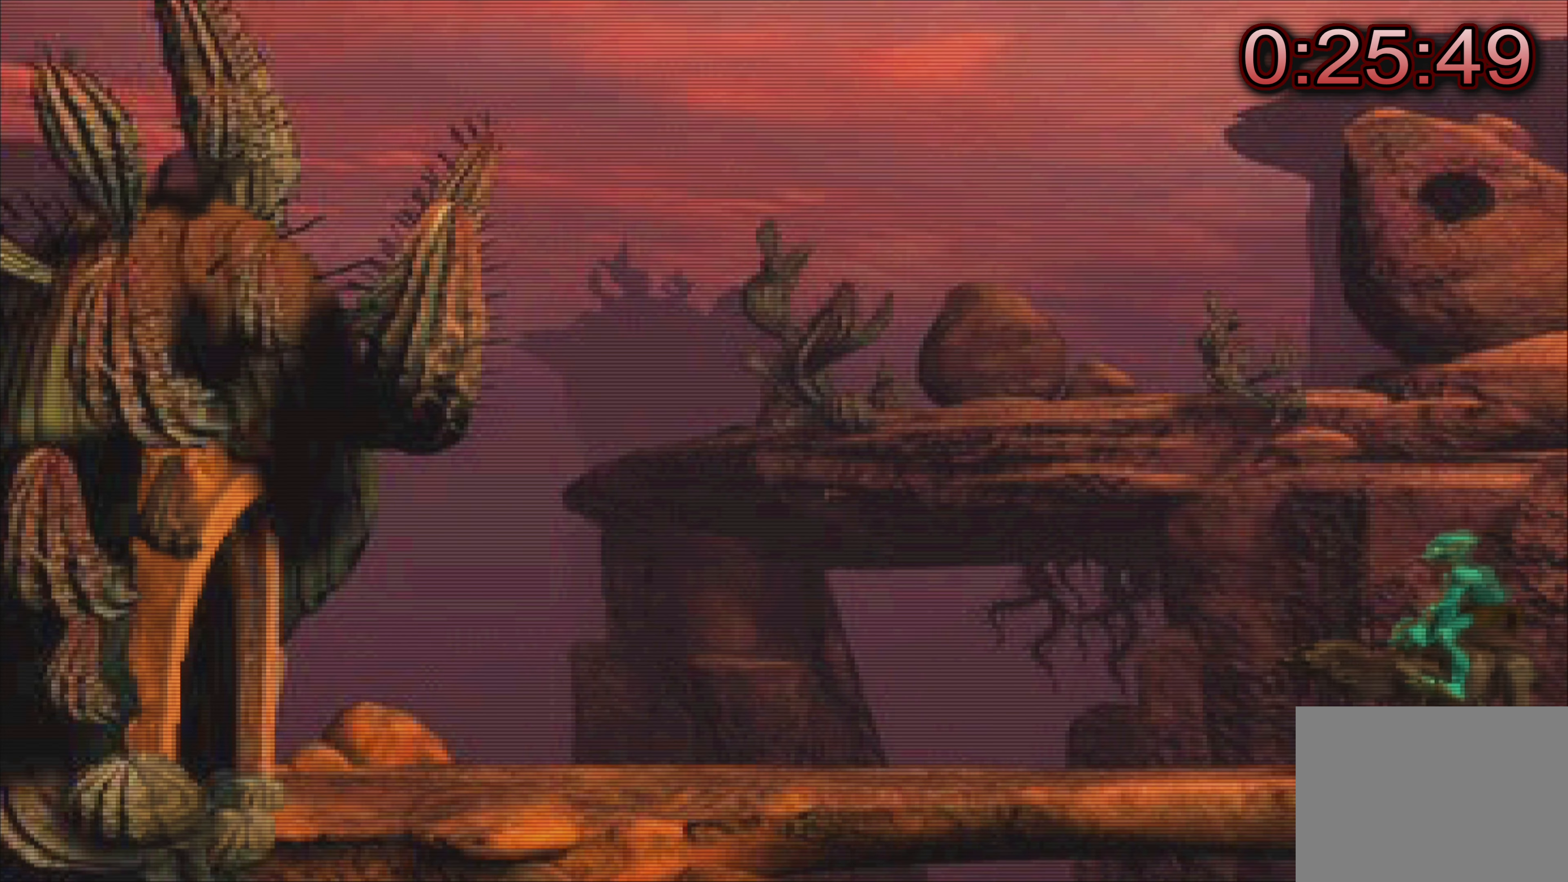
{"buttons": [], "left_stick": "left", "events": [[67, "left_stick", "center"], [400, "left_stick", "left"]]}
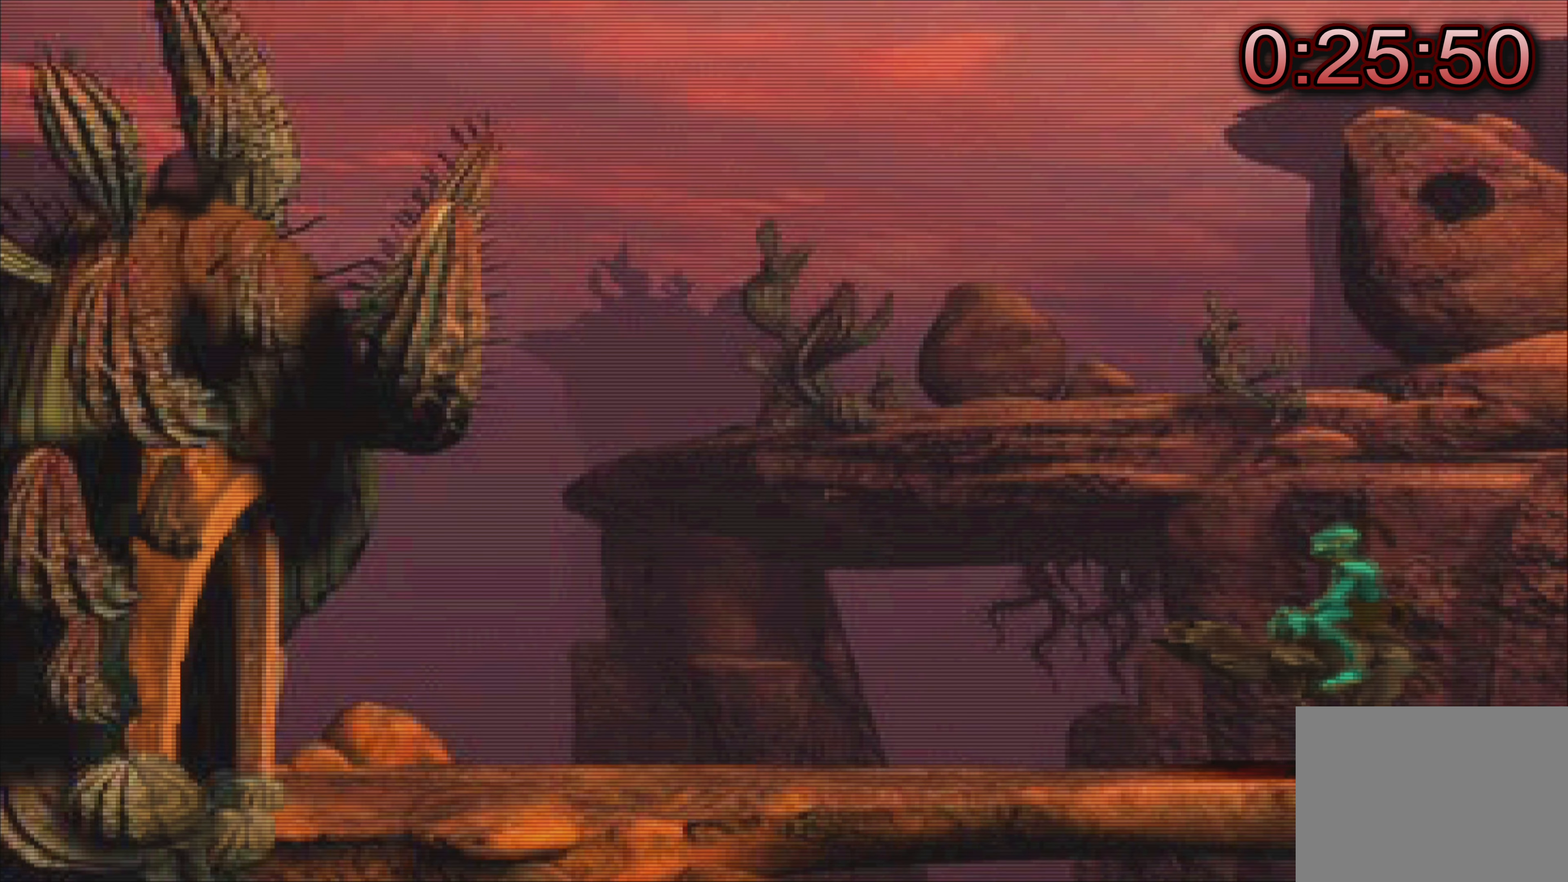
{"buttons": [], "left_stick": "up-left", "events": [[84, "left_stick", "center"], [367, "left_stick", "up-left"]]}
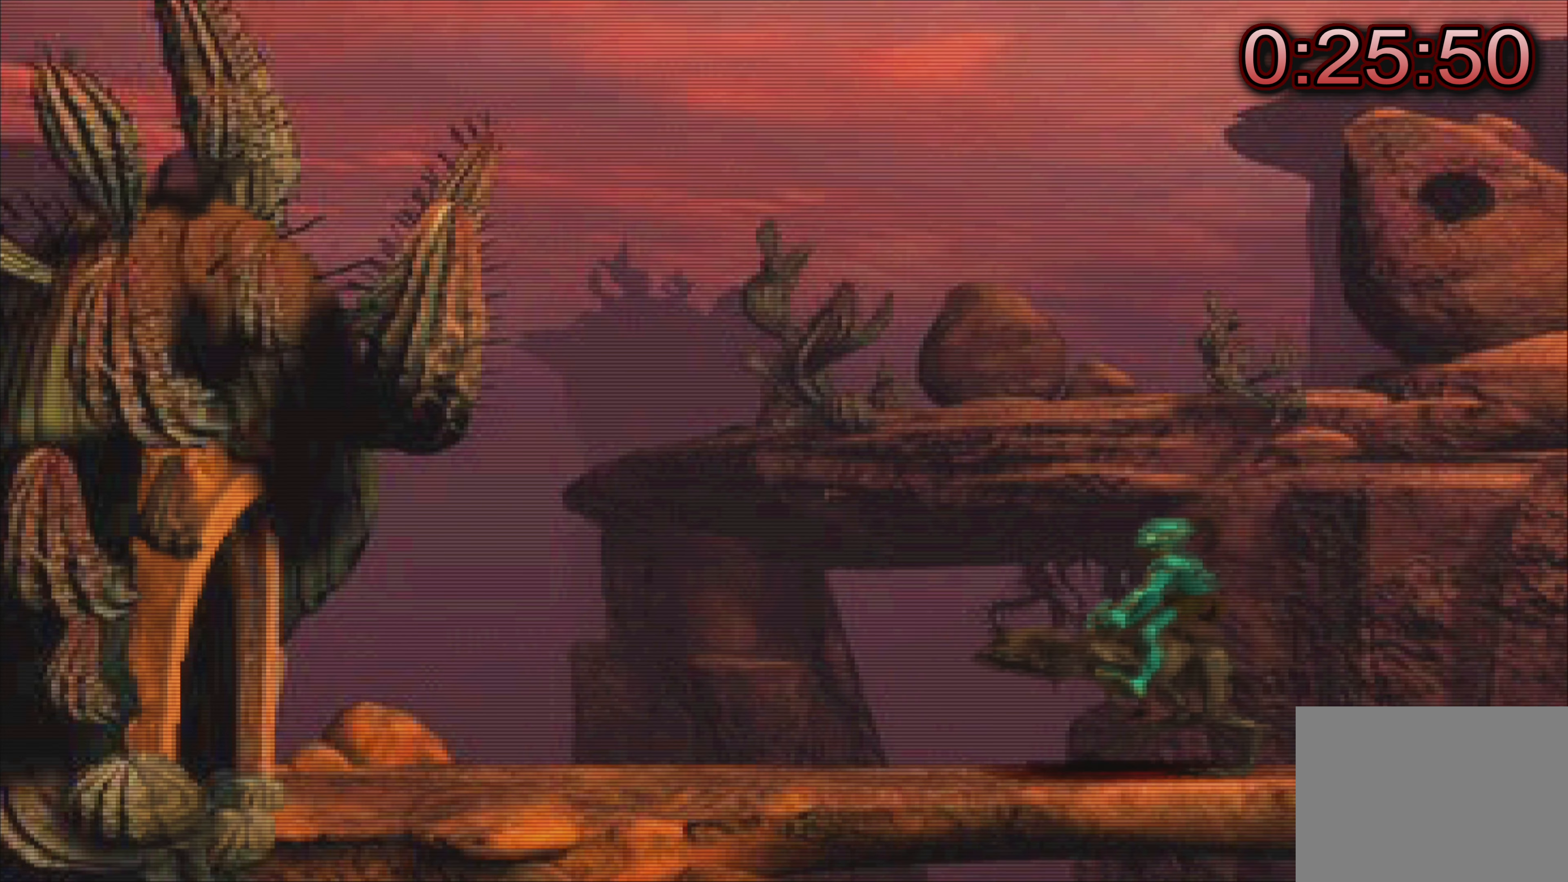
{"buttons": [], "left_stick": "left", "events": [[200, "left_stick", "center"], [367, "left_stick", "left"]]}
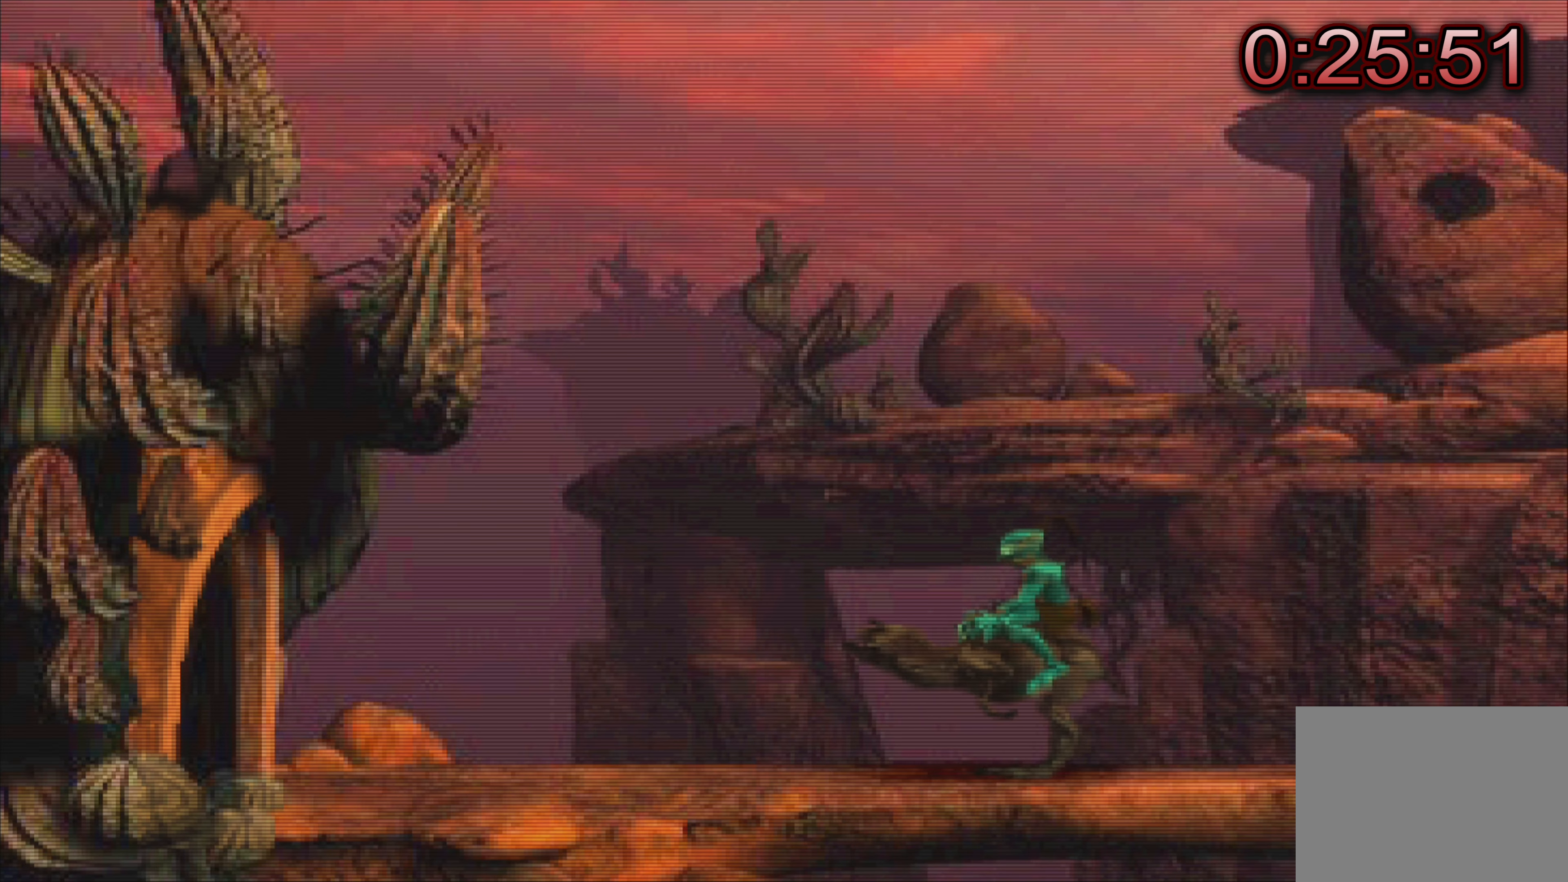
{"buttons": [], "left_stick": "center", "events": [[50, "left_stick", "center"], [284, "left_stick", "up-left"], [417, "left_stick", "center"]]}
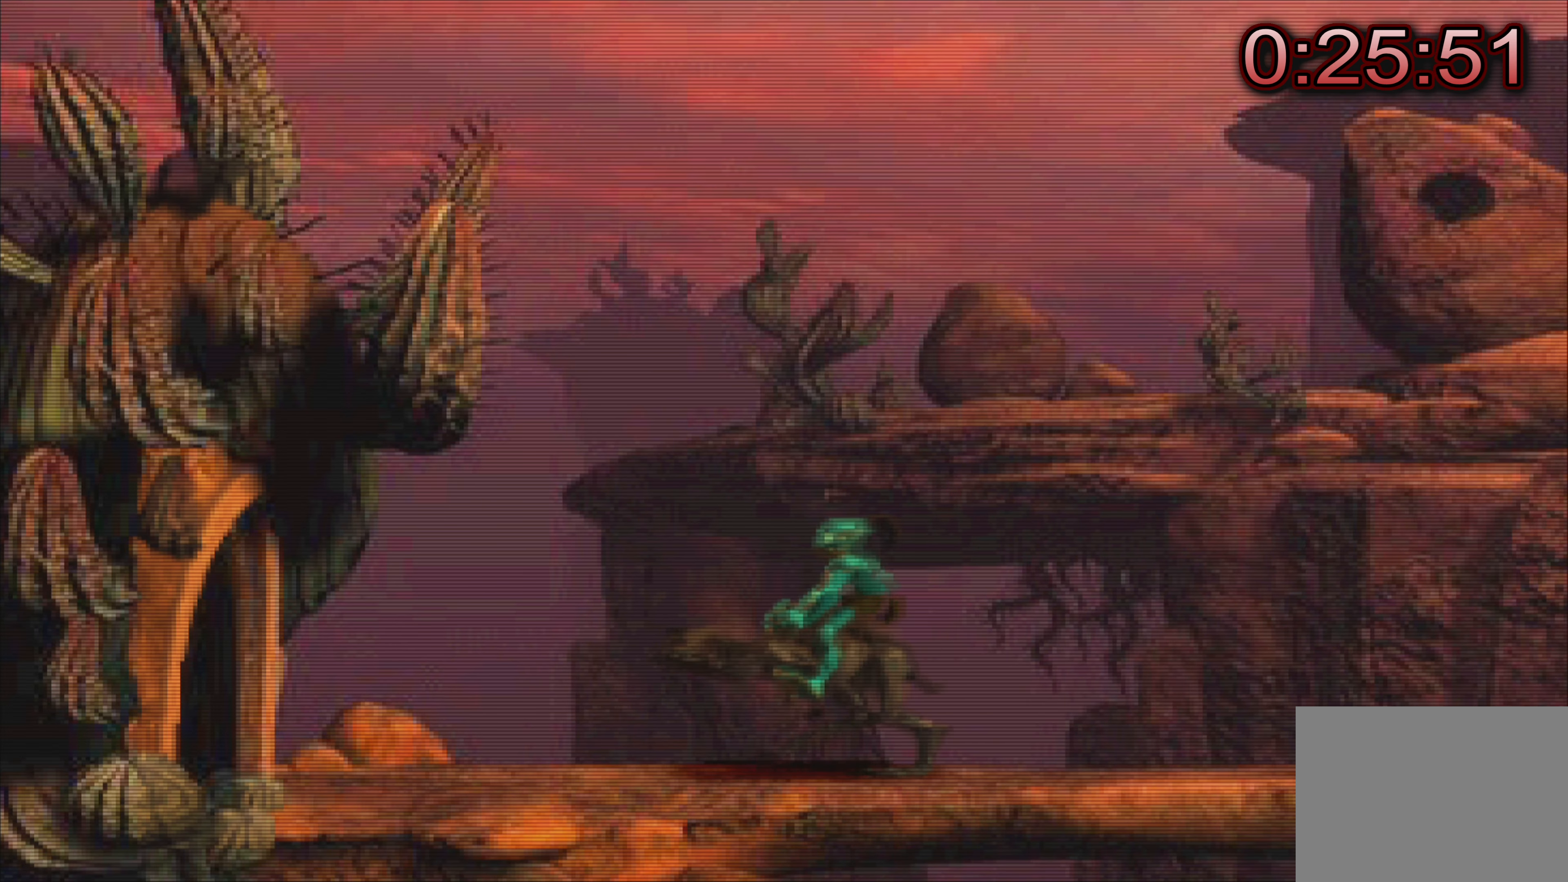
{"buttons": [], "left_stick": "up-left", "events": [[134, "left_stick", "up-left"], [284, "left_stick", "center"], [483, "left_stick", "up-left"]]}
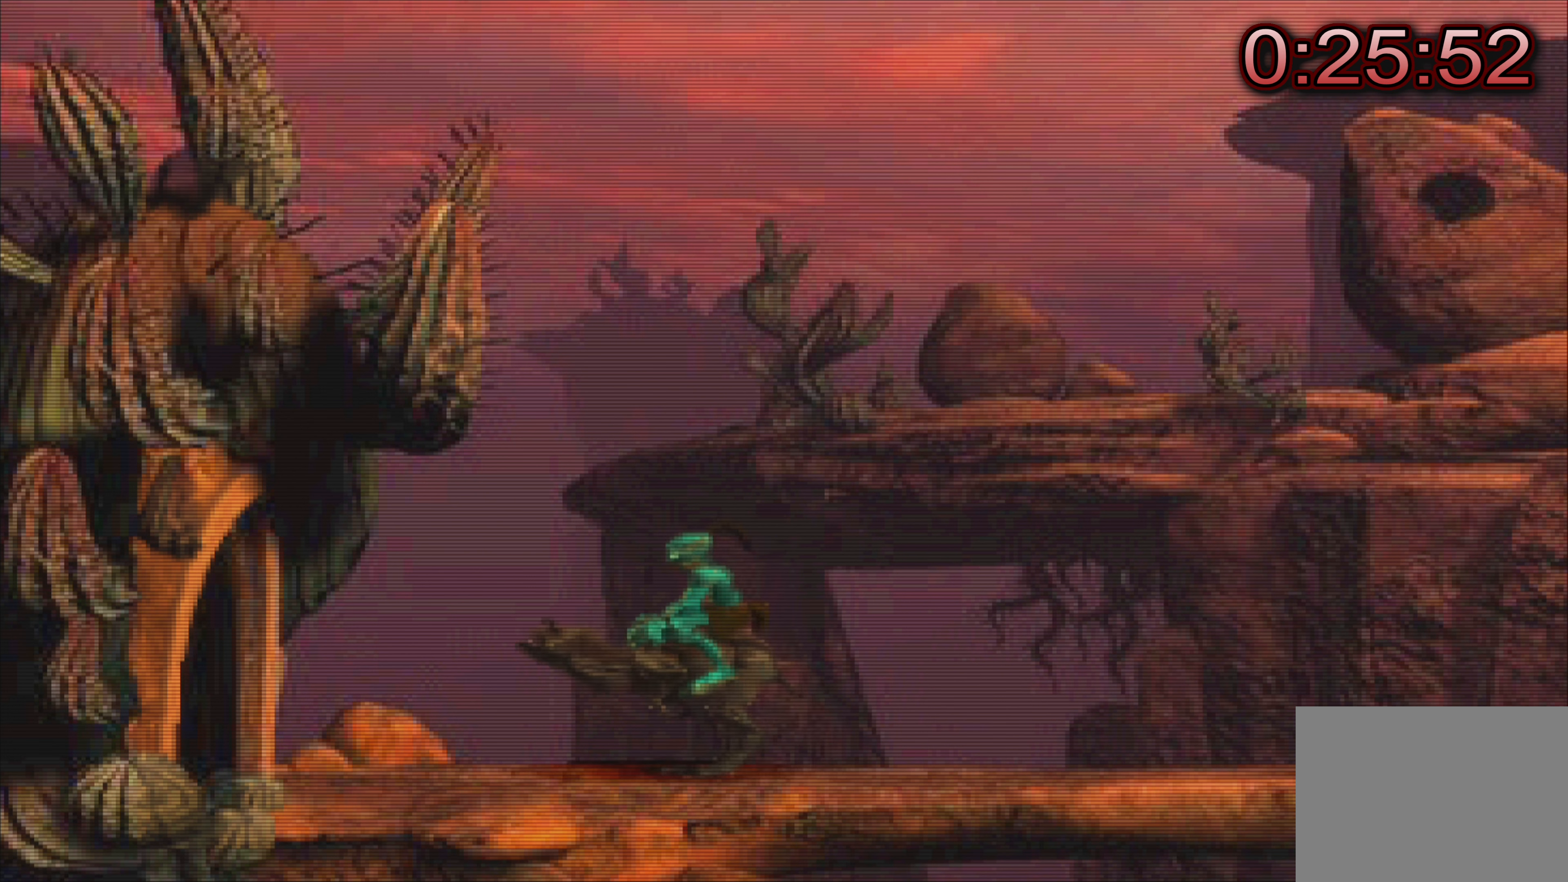
{"buttons": [], "left_stick": "center", "events": [[150, "left_stick", "center"], [316, "left_stick", "left"], [366, "left_stick", "up-left"], [500, "left_stick", "center"]]}
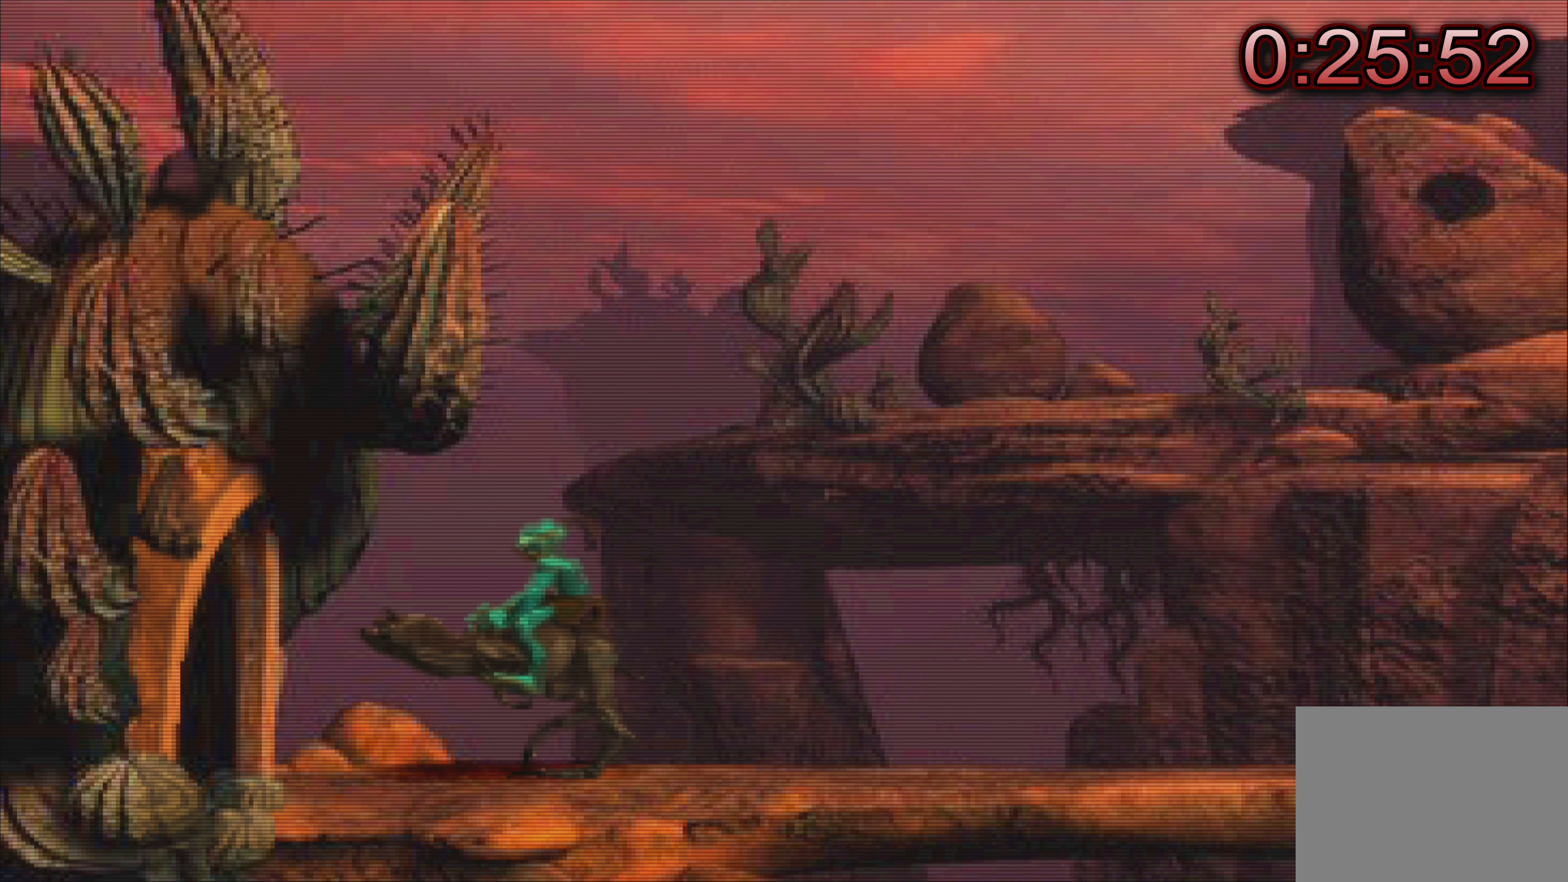
{"buttons": [], "left_stick": "center", "events": [[266, "left_stick", "up-left"], [416, "left_stick", "center"]]}
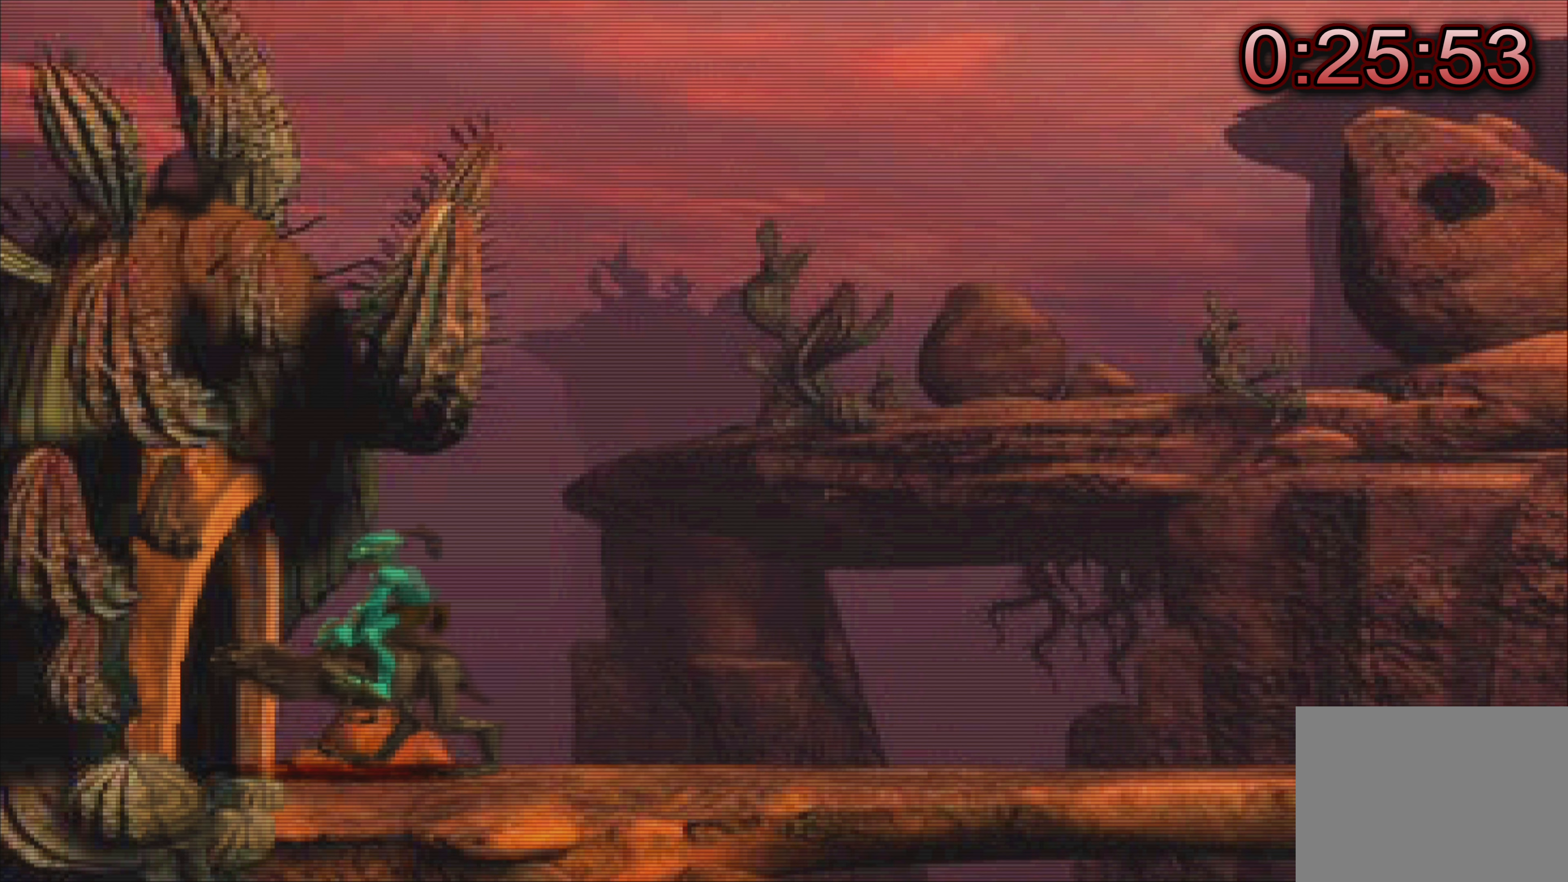
{"buttons": [], "left_stick": "center", "events": [[233, "left_stick", "up-left"], [383, "left_stick", "center"]]}
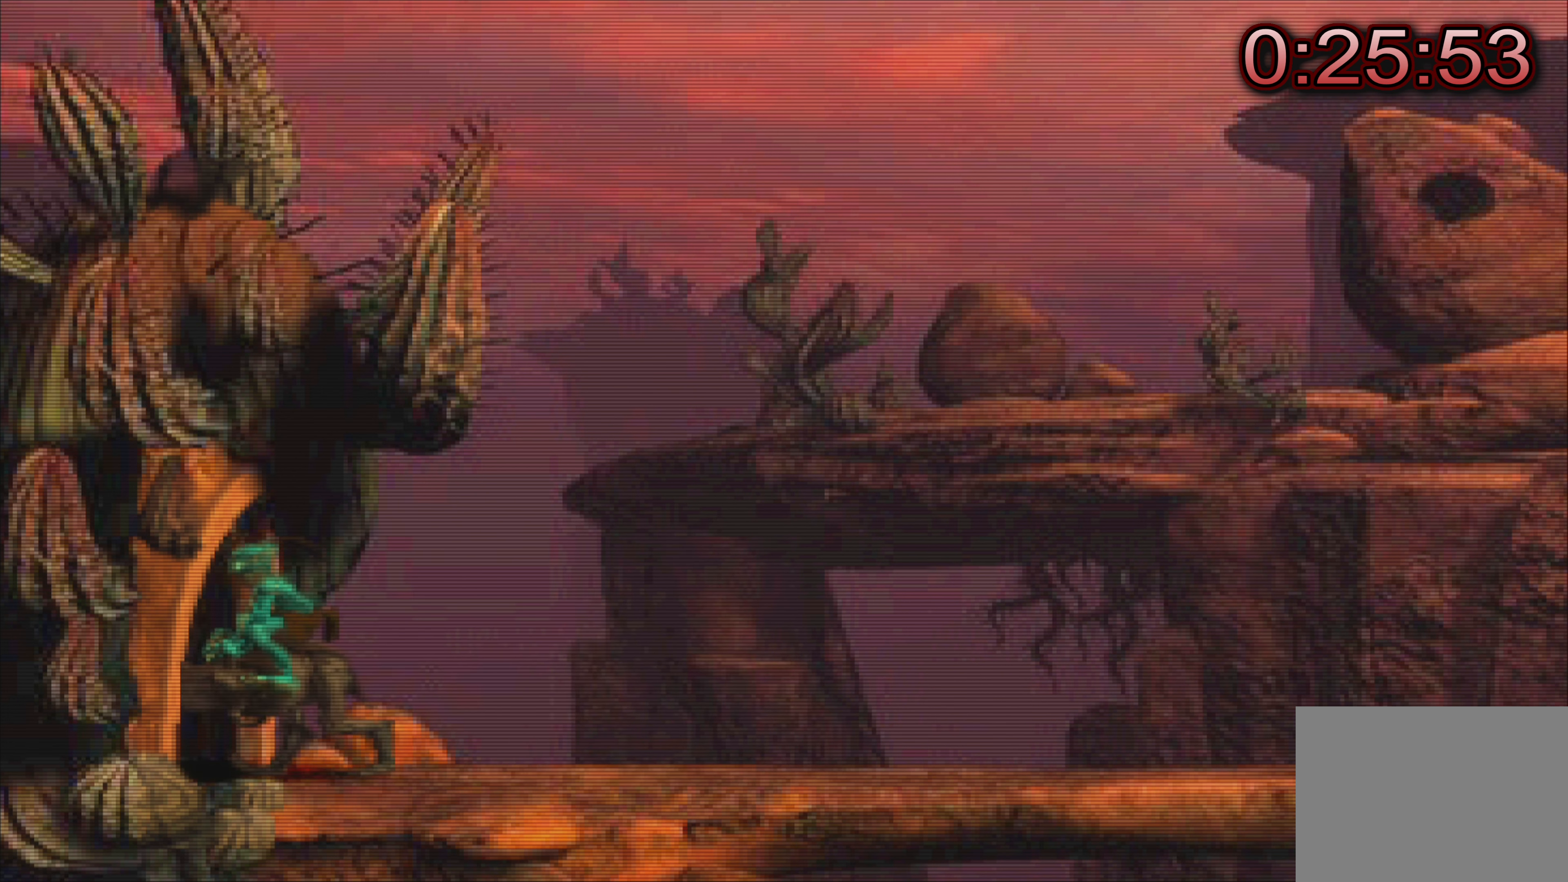
{"buttons": [], "left_stick": "center", "events": [[283, "left_stick", "up-left"], [433, "left_stick", "center"]]}
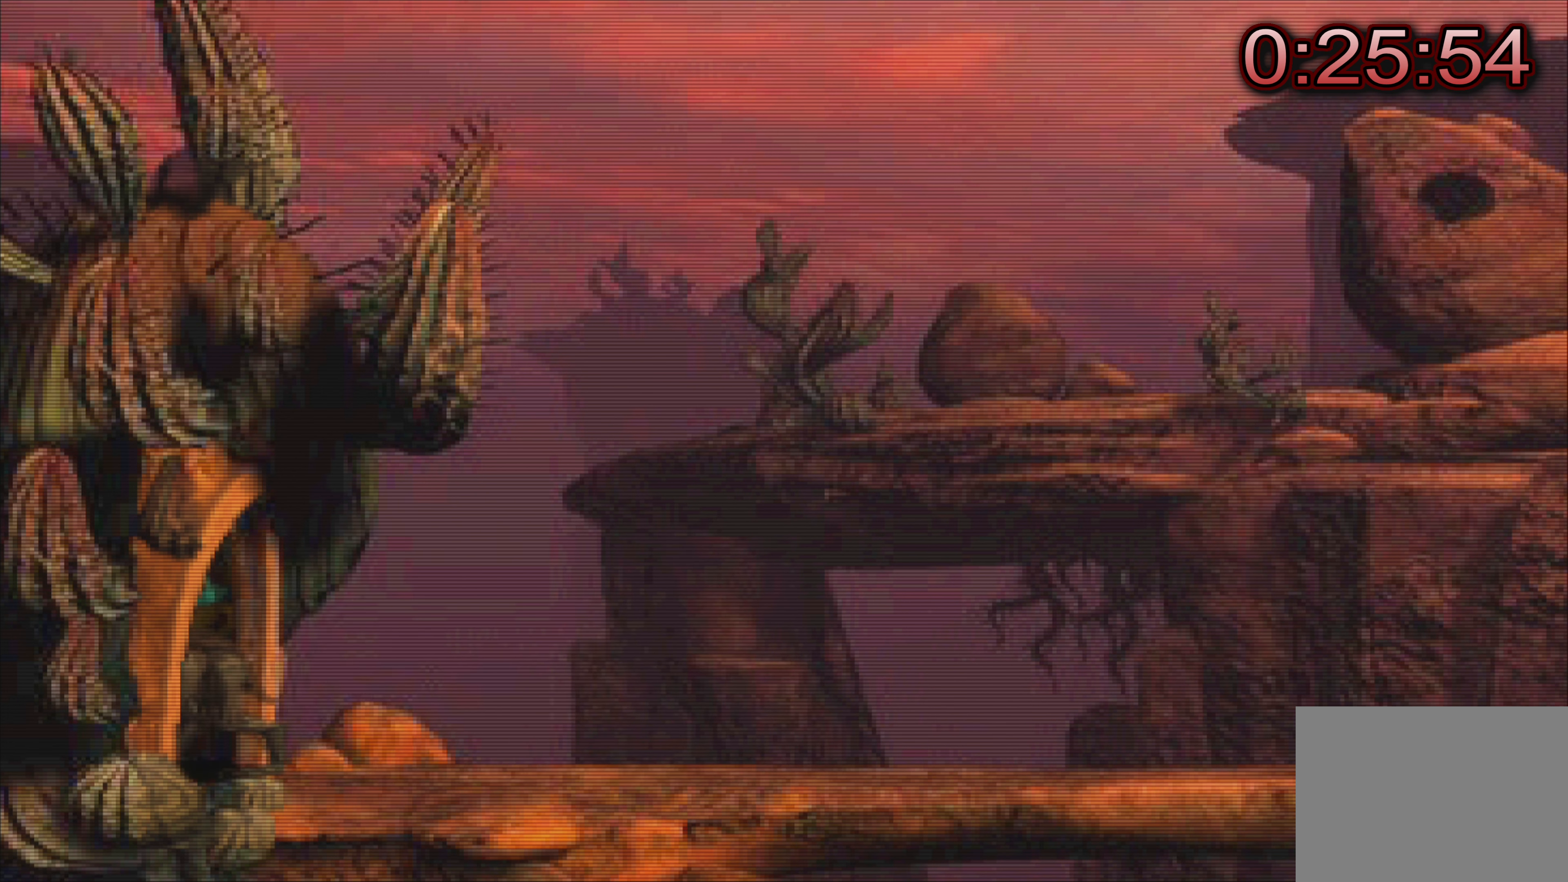
{"buttons": [], "left_stick": "center", "events": []}
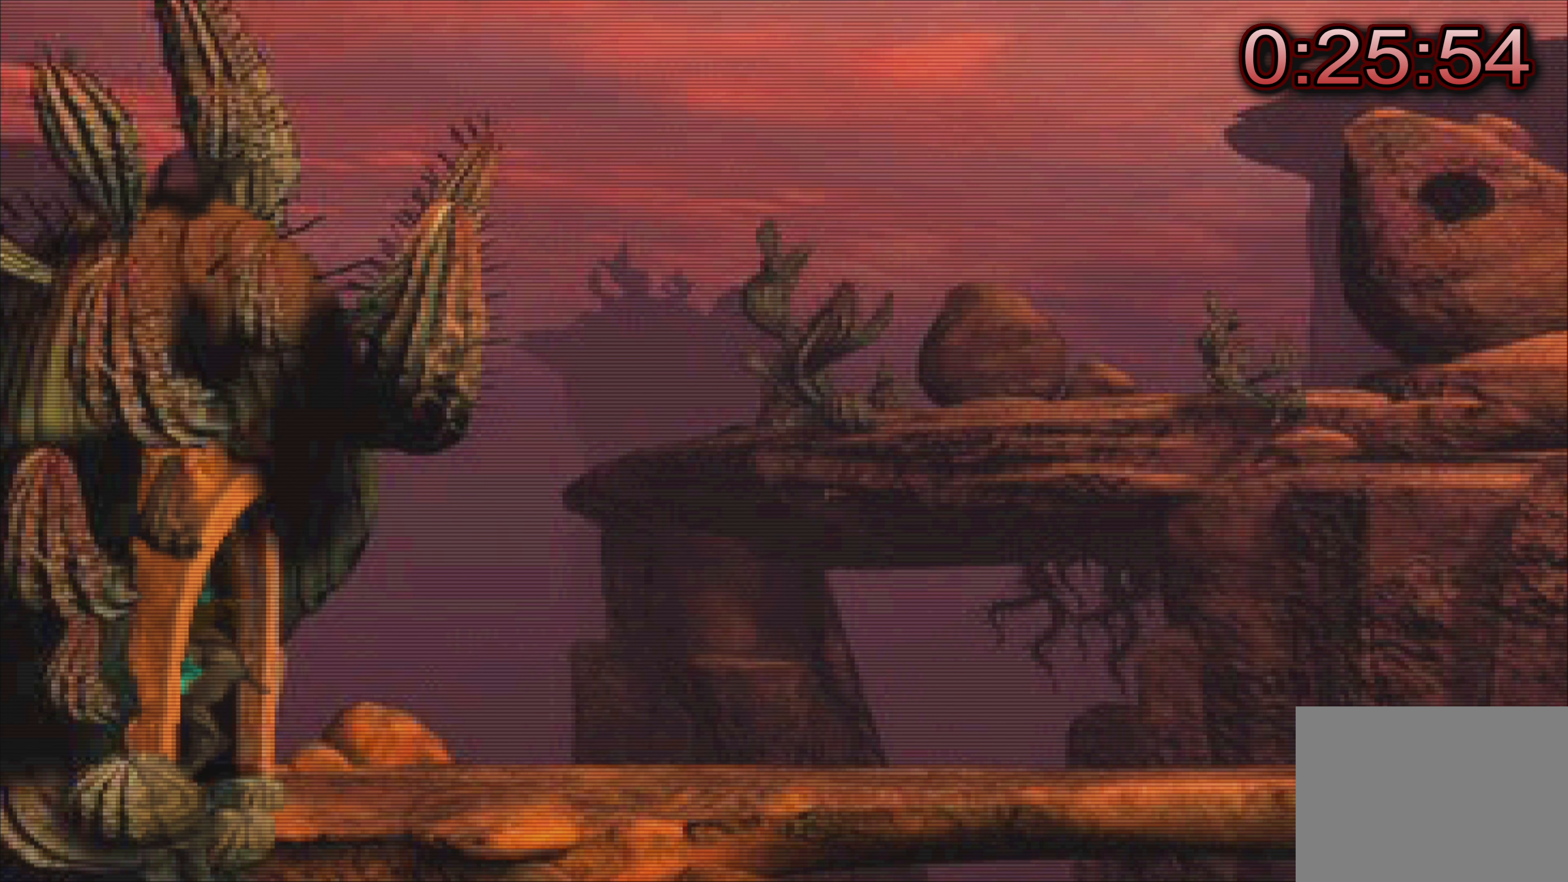
{"buttons": [], "left_stick": "right", "events": [[283, "left_stick", "right"]]}
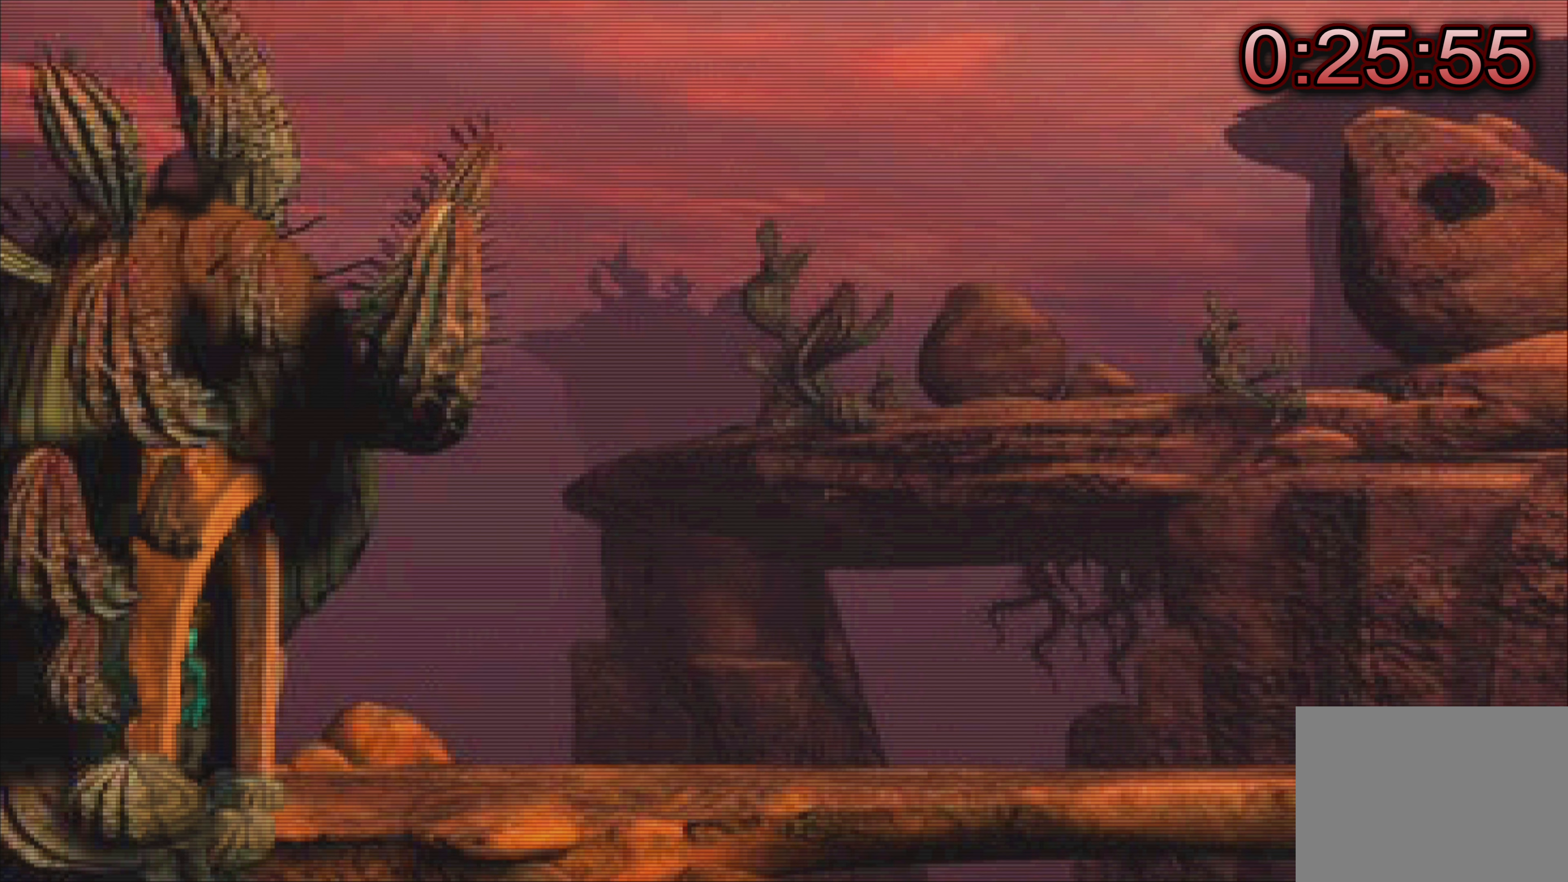
{"buttons": [], "left_stick": "right", "events": []}
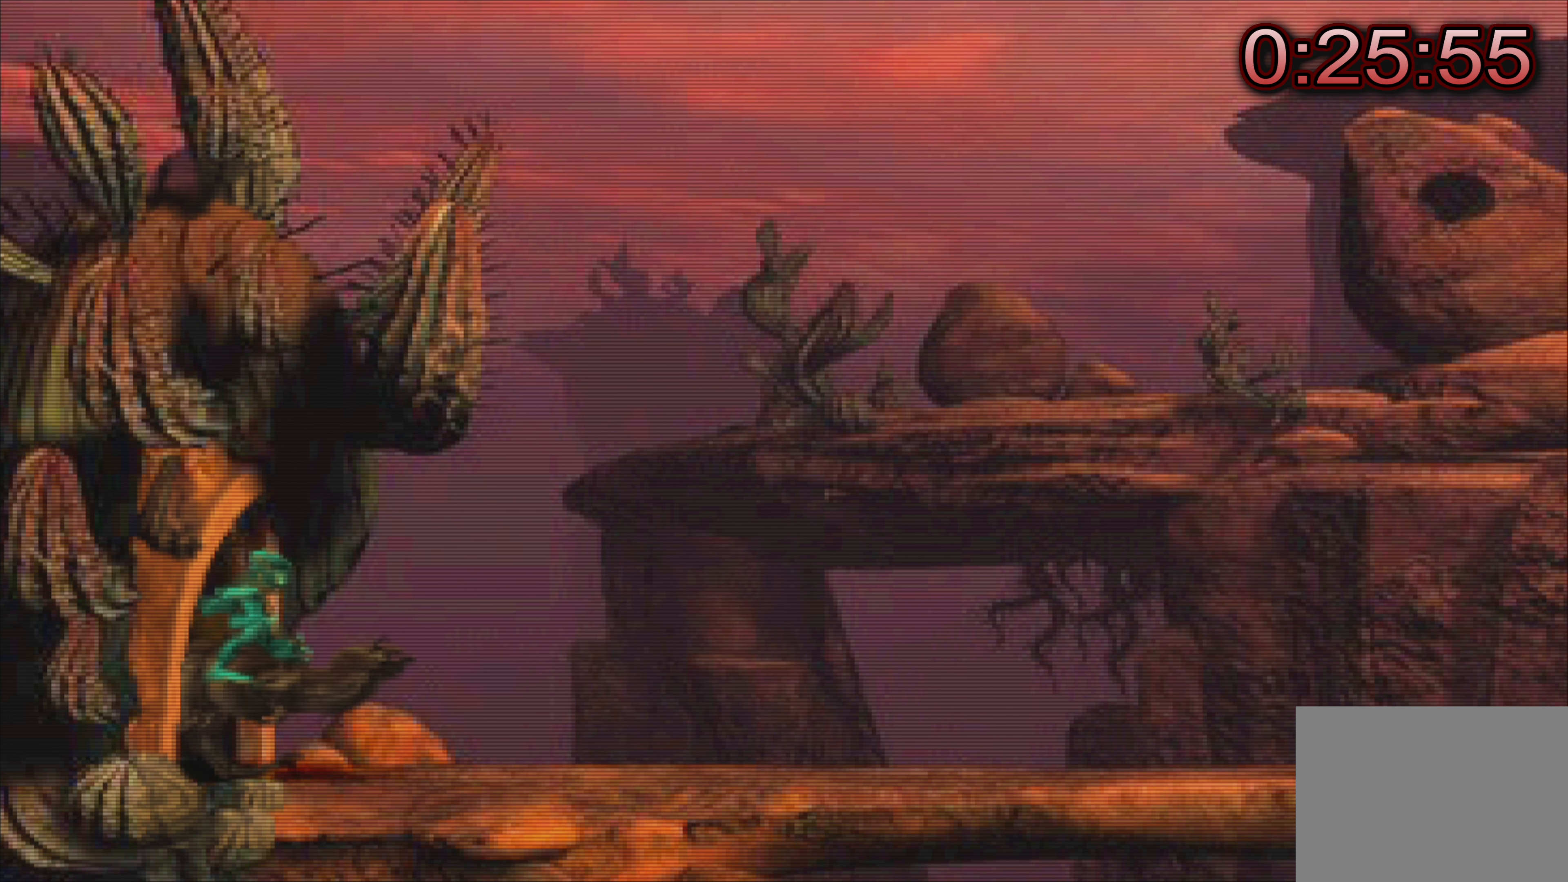
{"buttons": ["TRIANGLE"], "left_stick": "right", "events": [[316, "TRIANGLE", "down"]]}
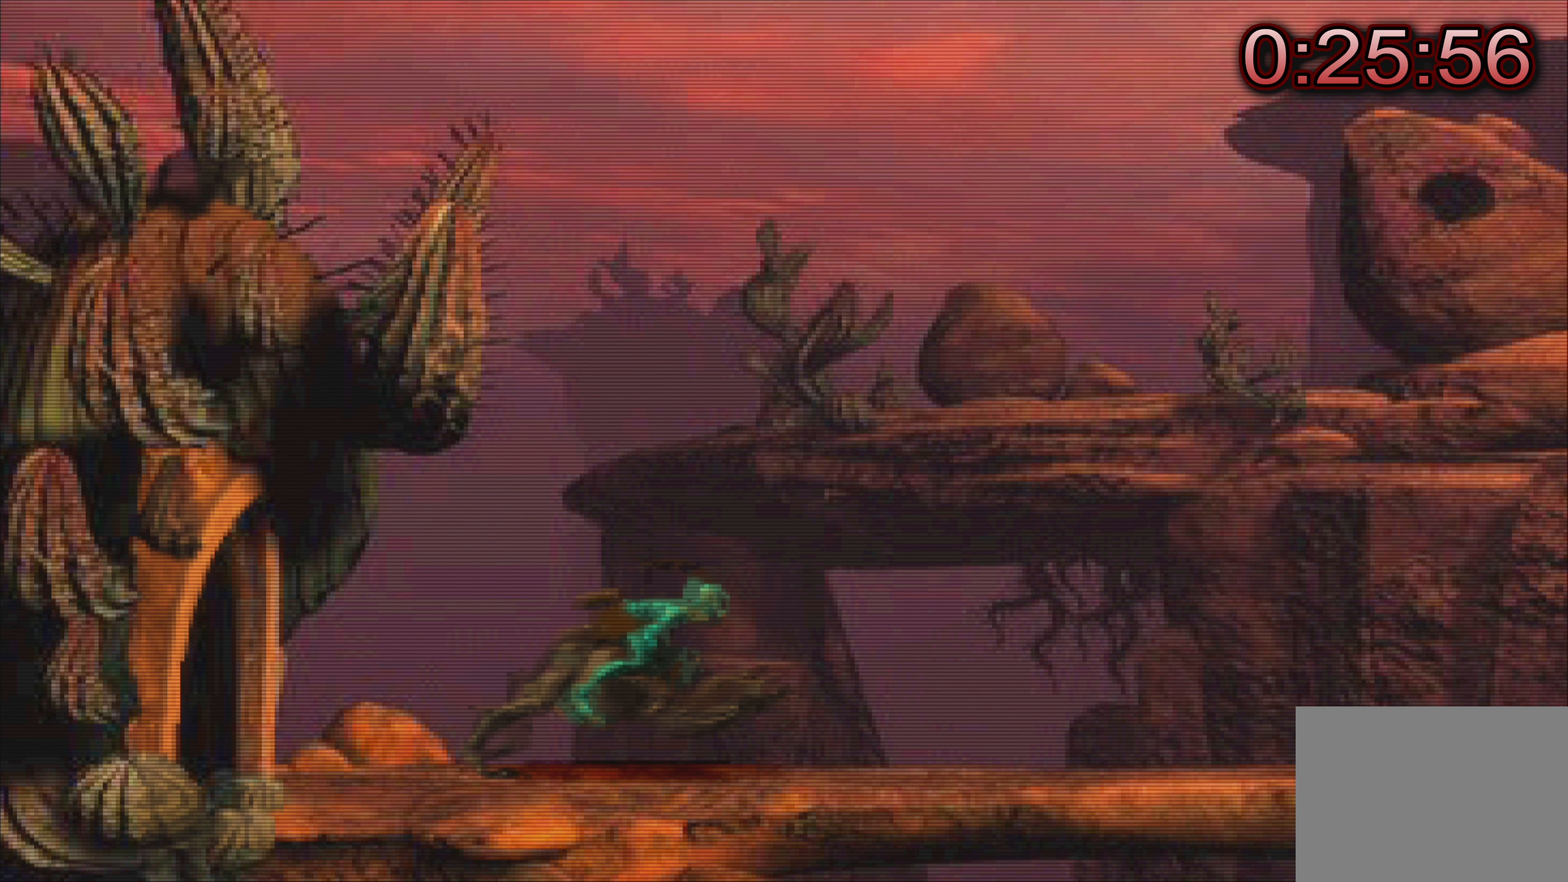
{"buttons": [], "left_stick": "center", "events": [[267, "TRIANGLE", "up"], [350, "left_stick", "center"]]}
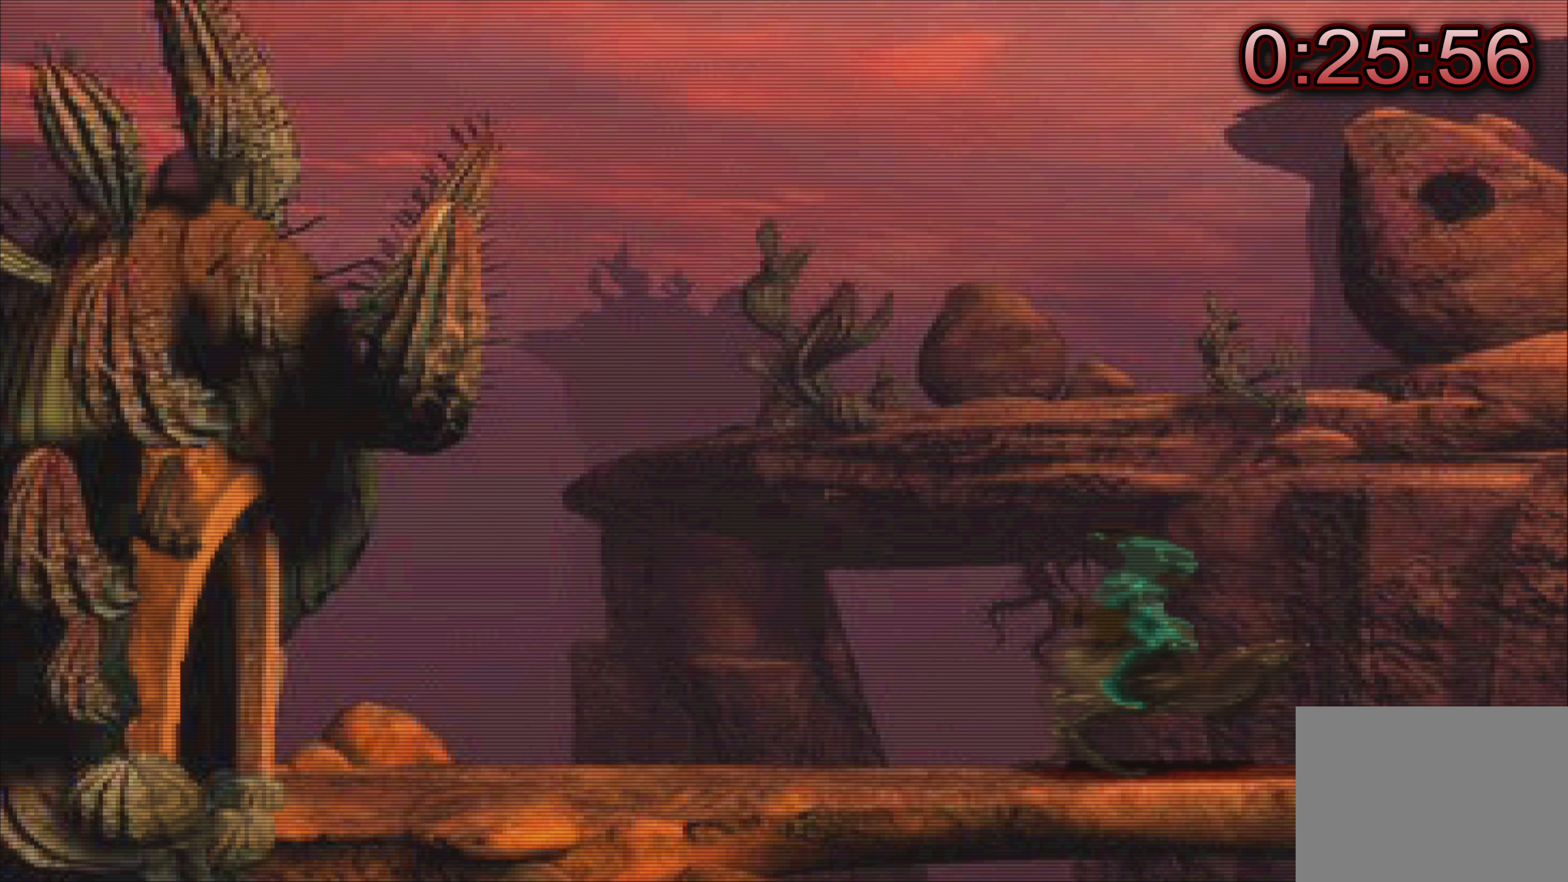
{"buttons": [], "left_stick": "left", "events": [[117, "left_stick", "left"]]}
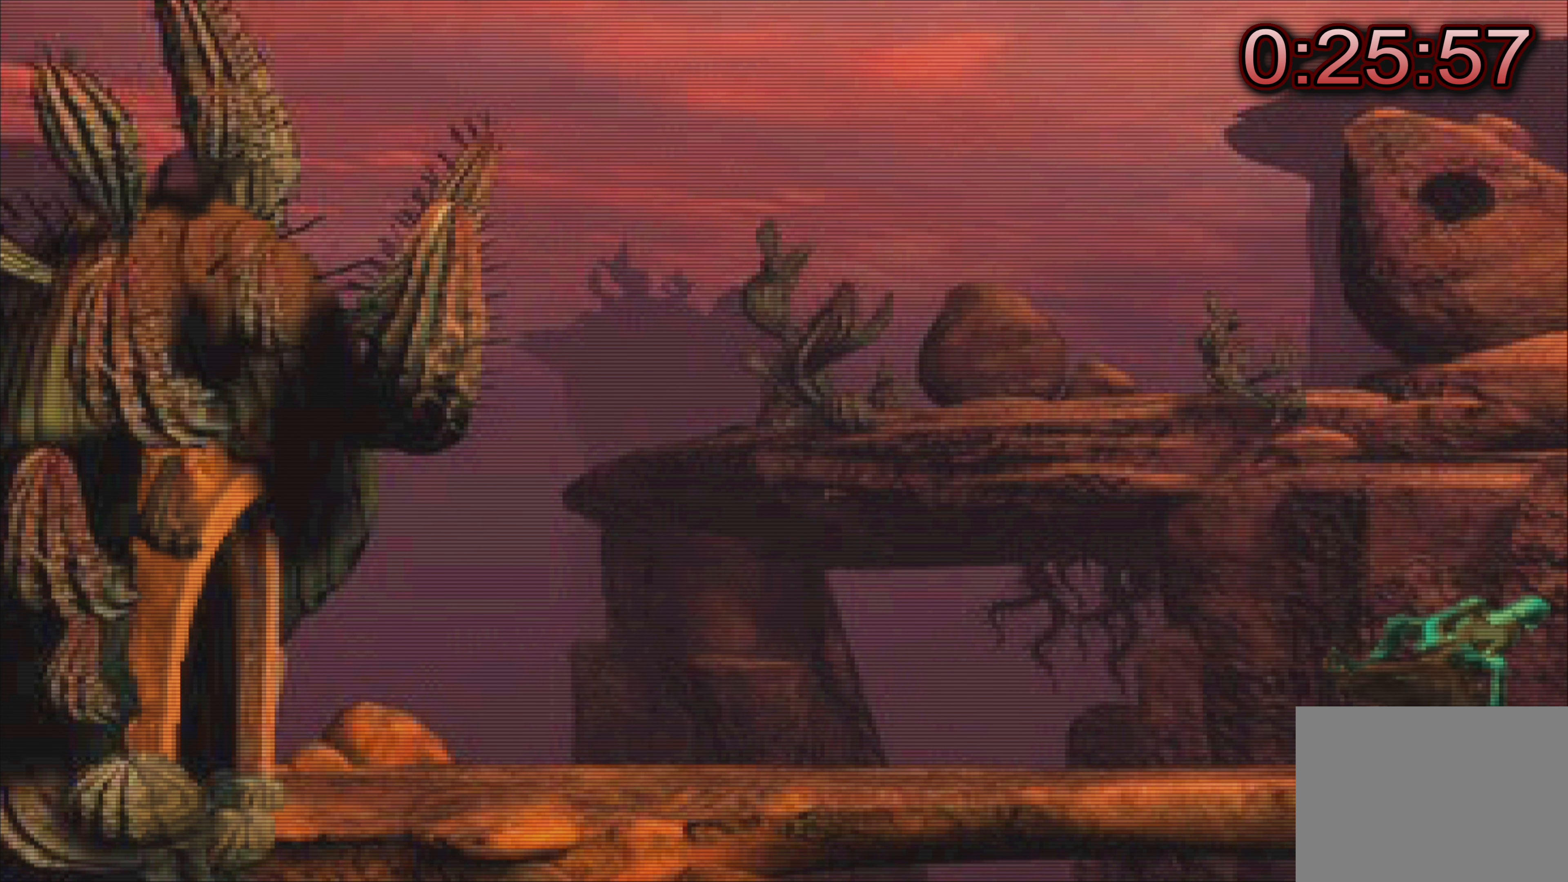
{"buttons": [], "left_stick": "left", "events": []}
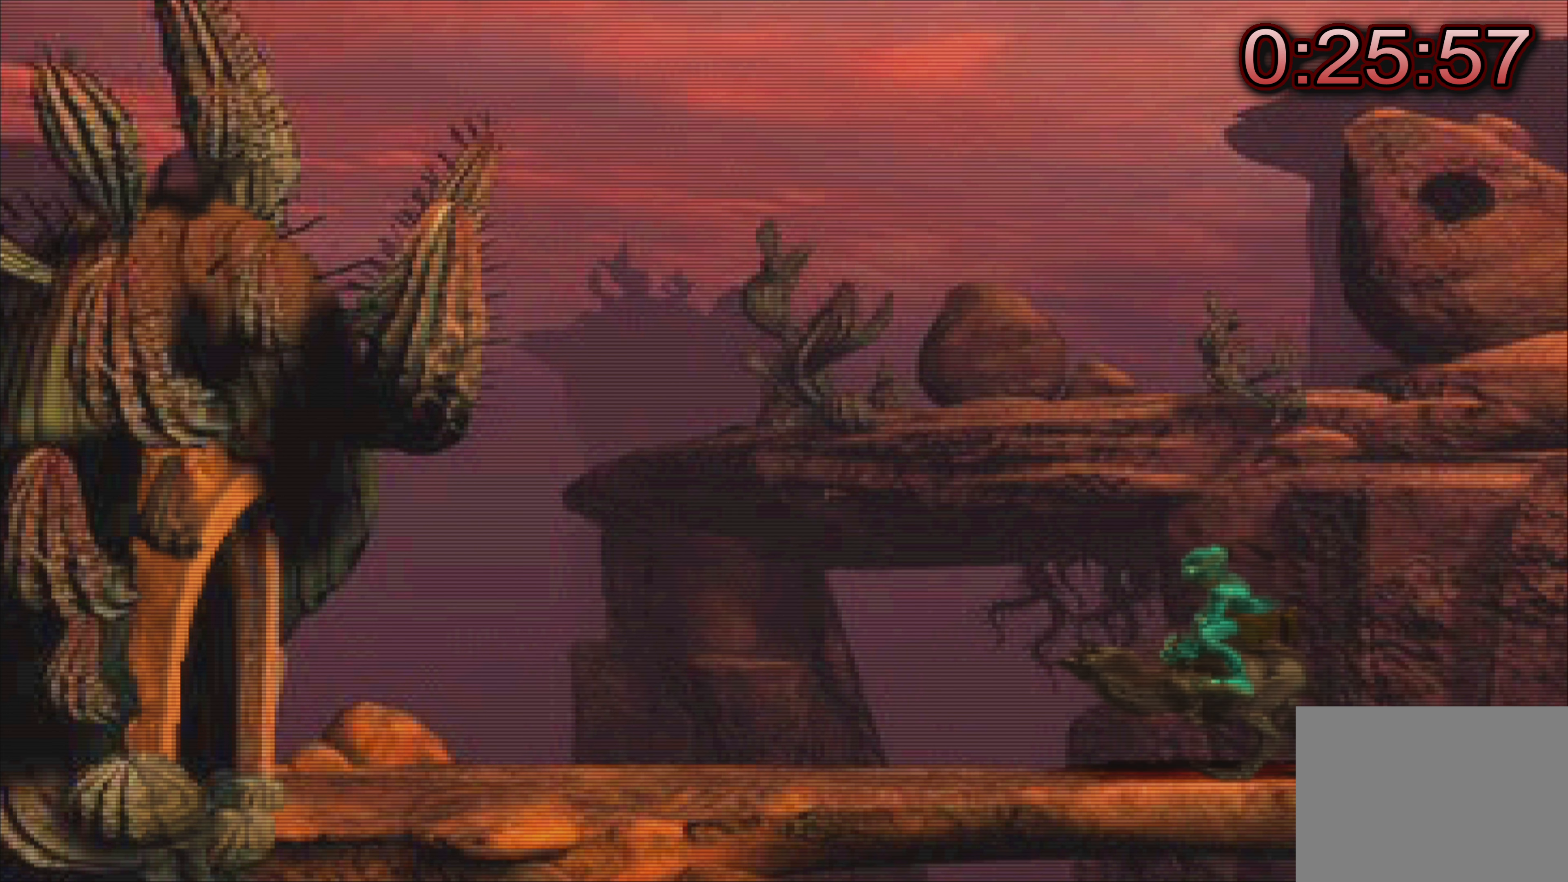
{"buttons": ["TRIANGLE"], "left_stick": "left", "events": [[233, "TRIANGLE", "down"]]}
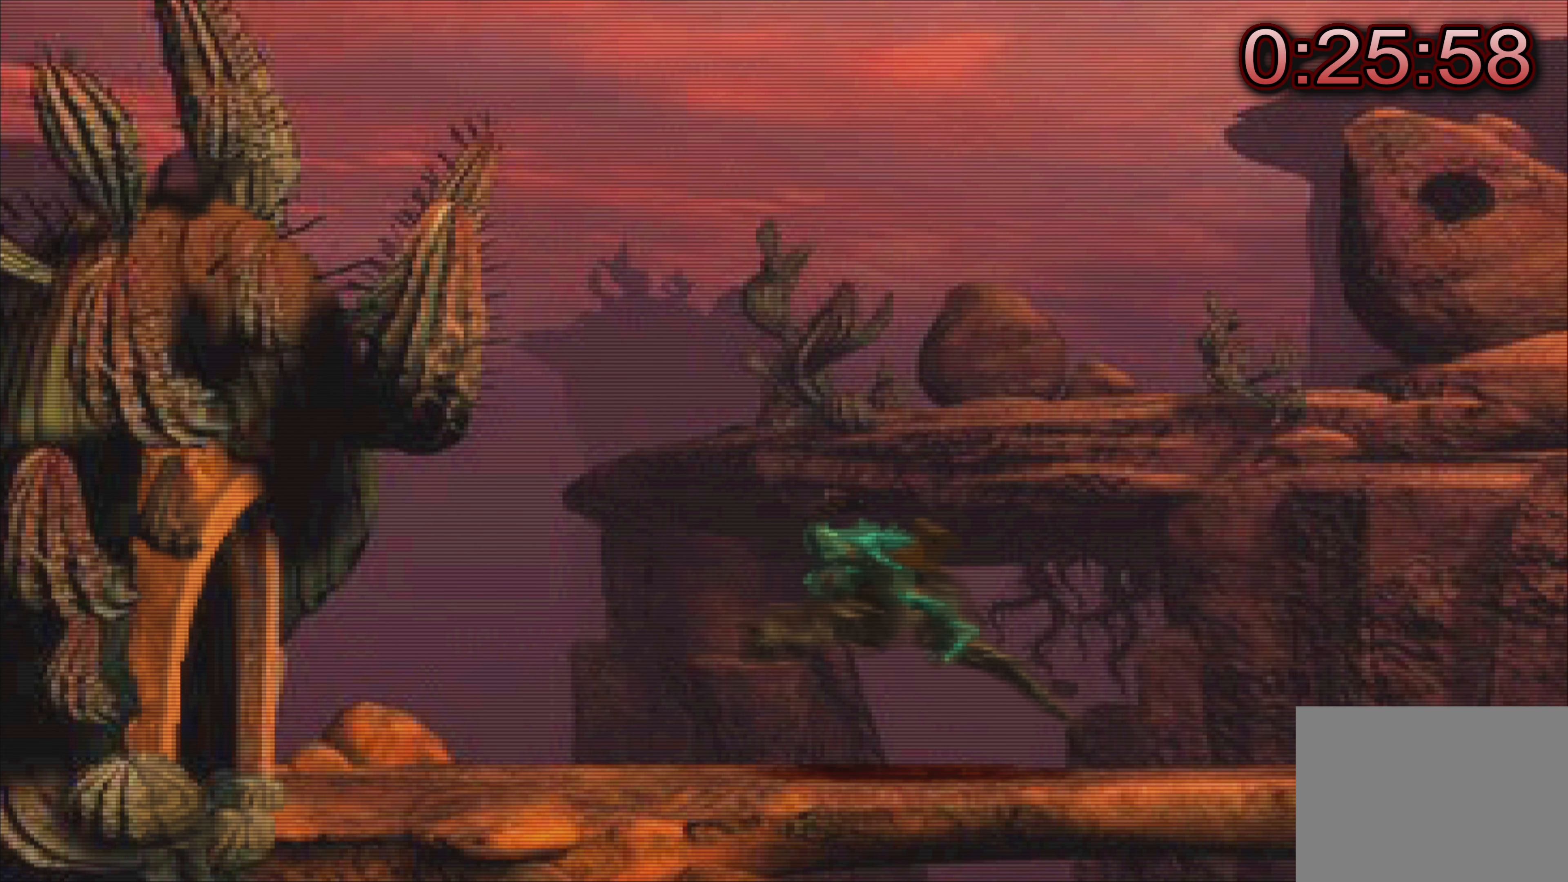
{"buttons": [], "left_stick": "left", "events": [[183, "TRIANGLE", "up"]]}
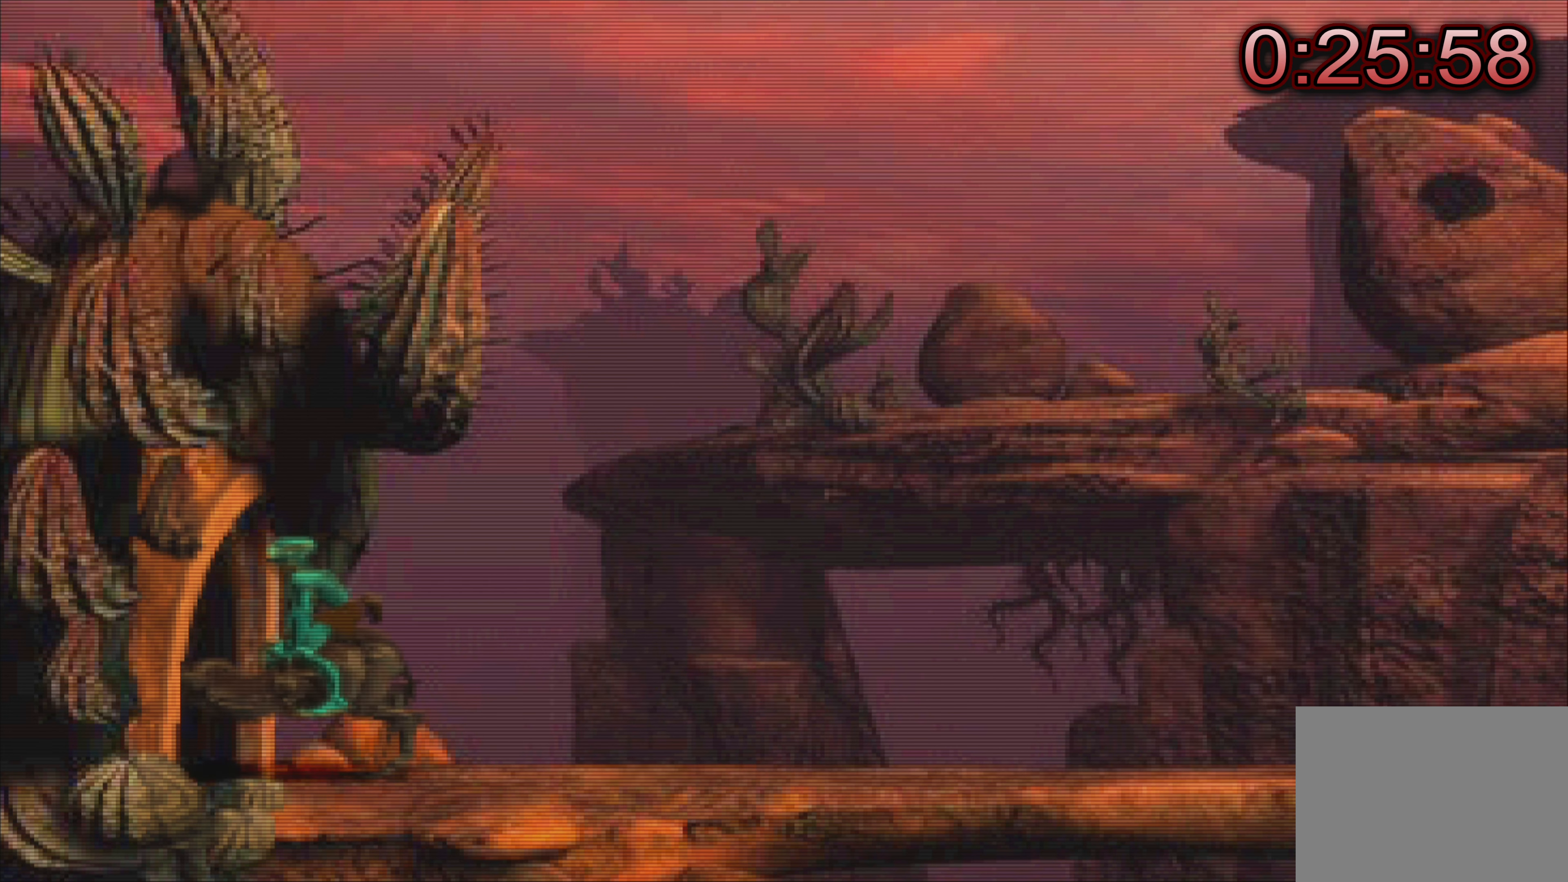
{"buttons": [], "left_stick": "center", "events": [[417, "left_stick", "center"]]}
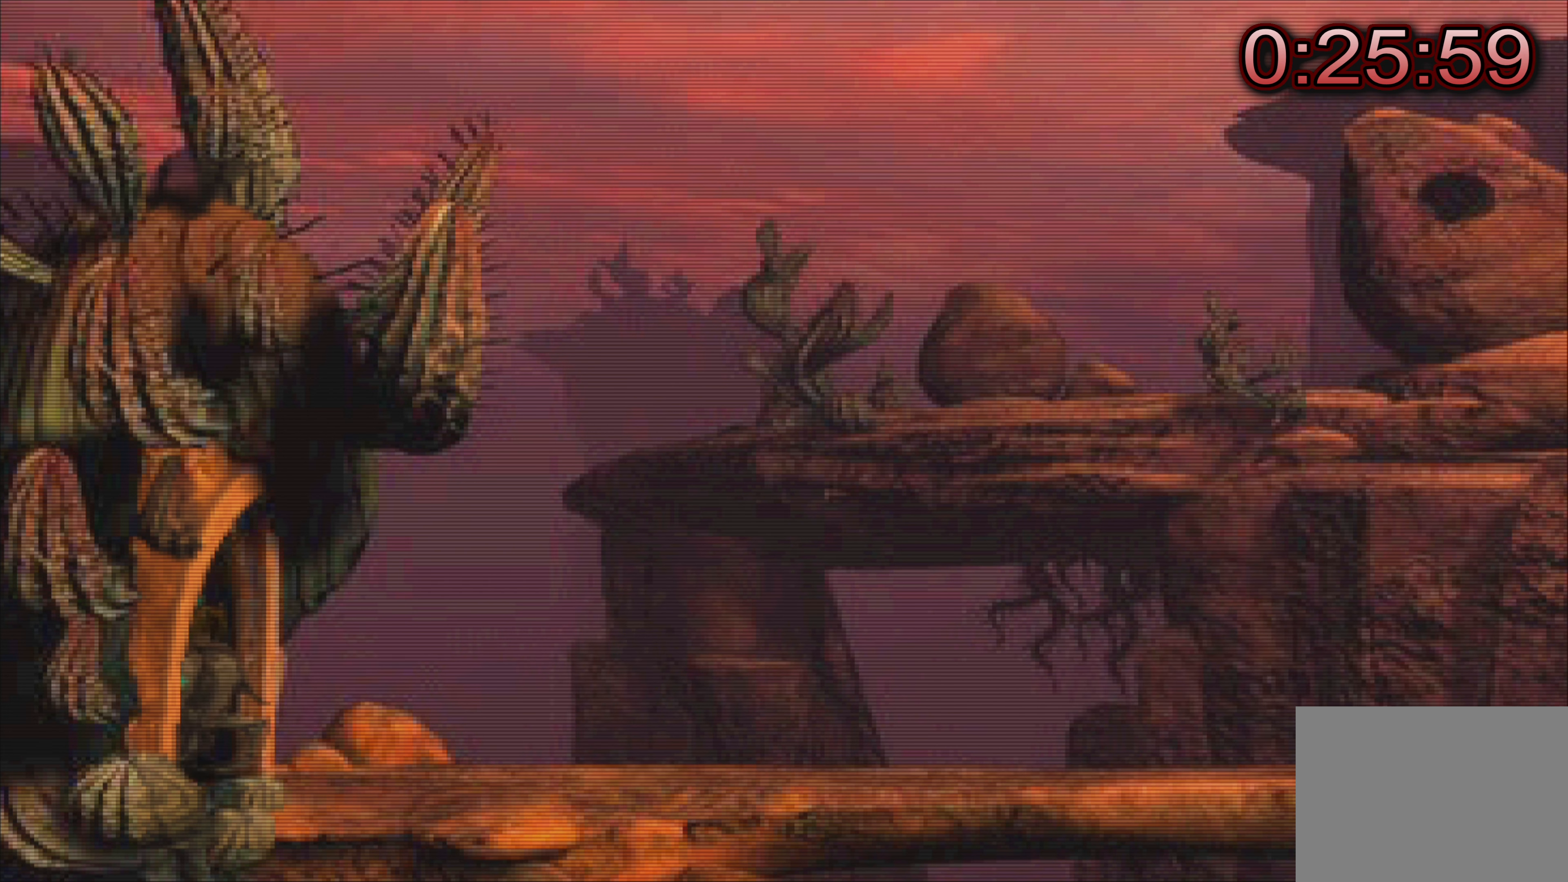
{"buttons": [], "left_stick": "up-left", "events": [[367, "left_stick", "up-left"]]}
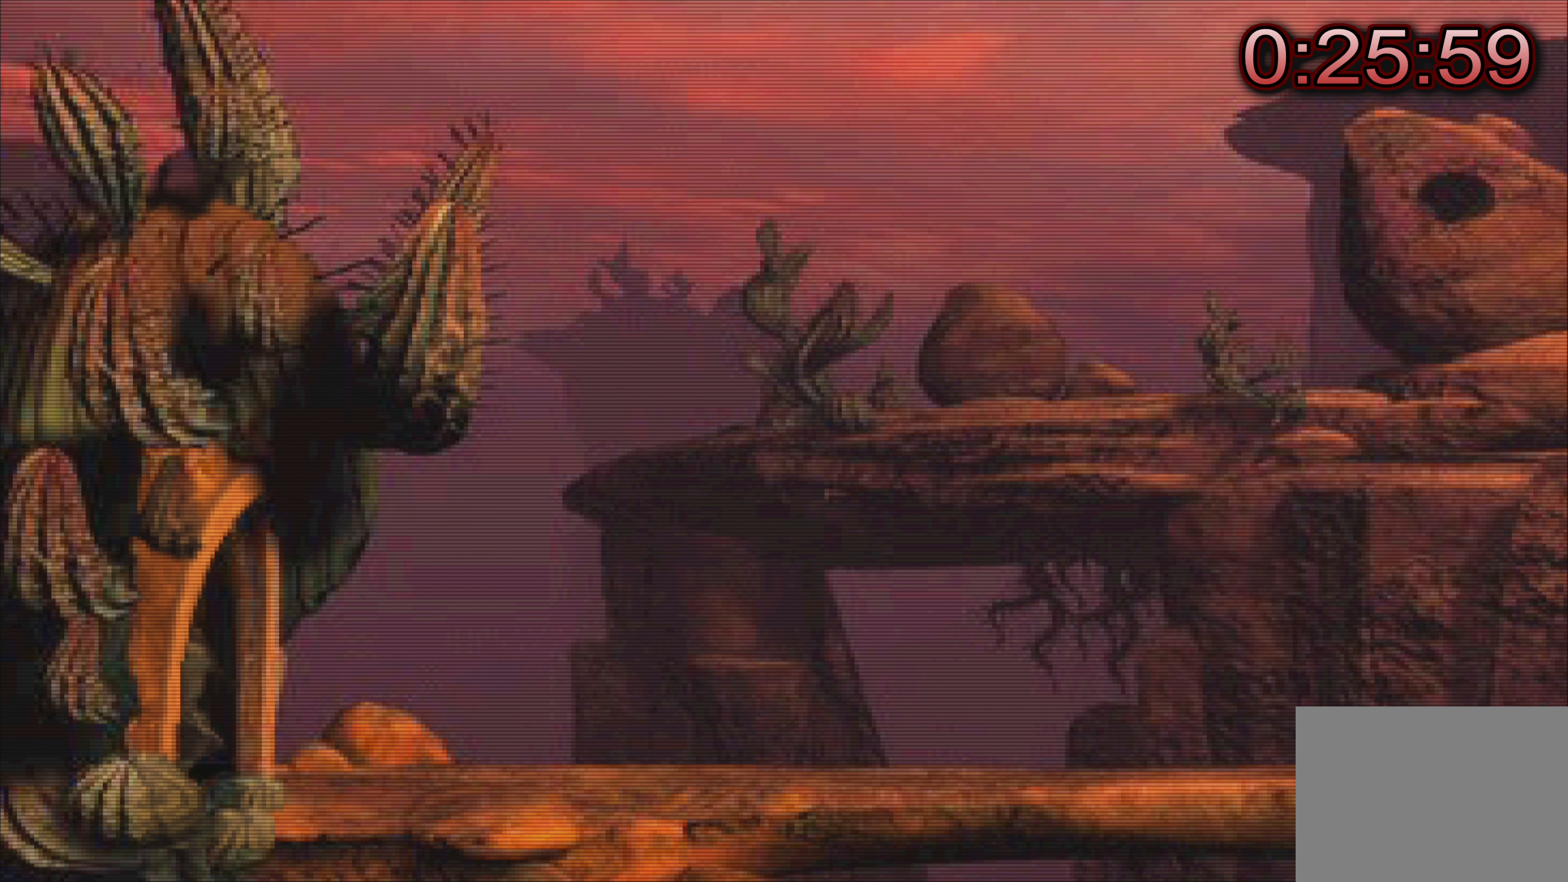
{"buttons": [], "left_stick": "center", "events": [[133, "left_stick", "center"]]}
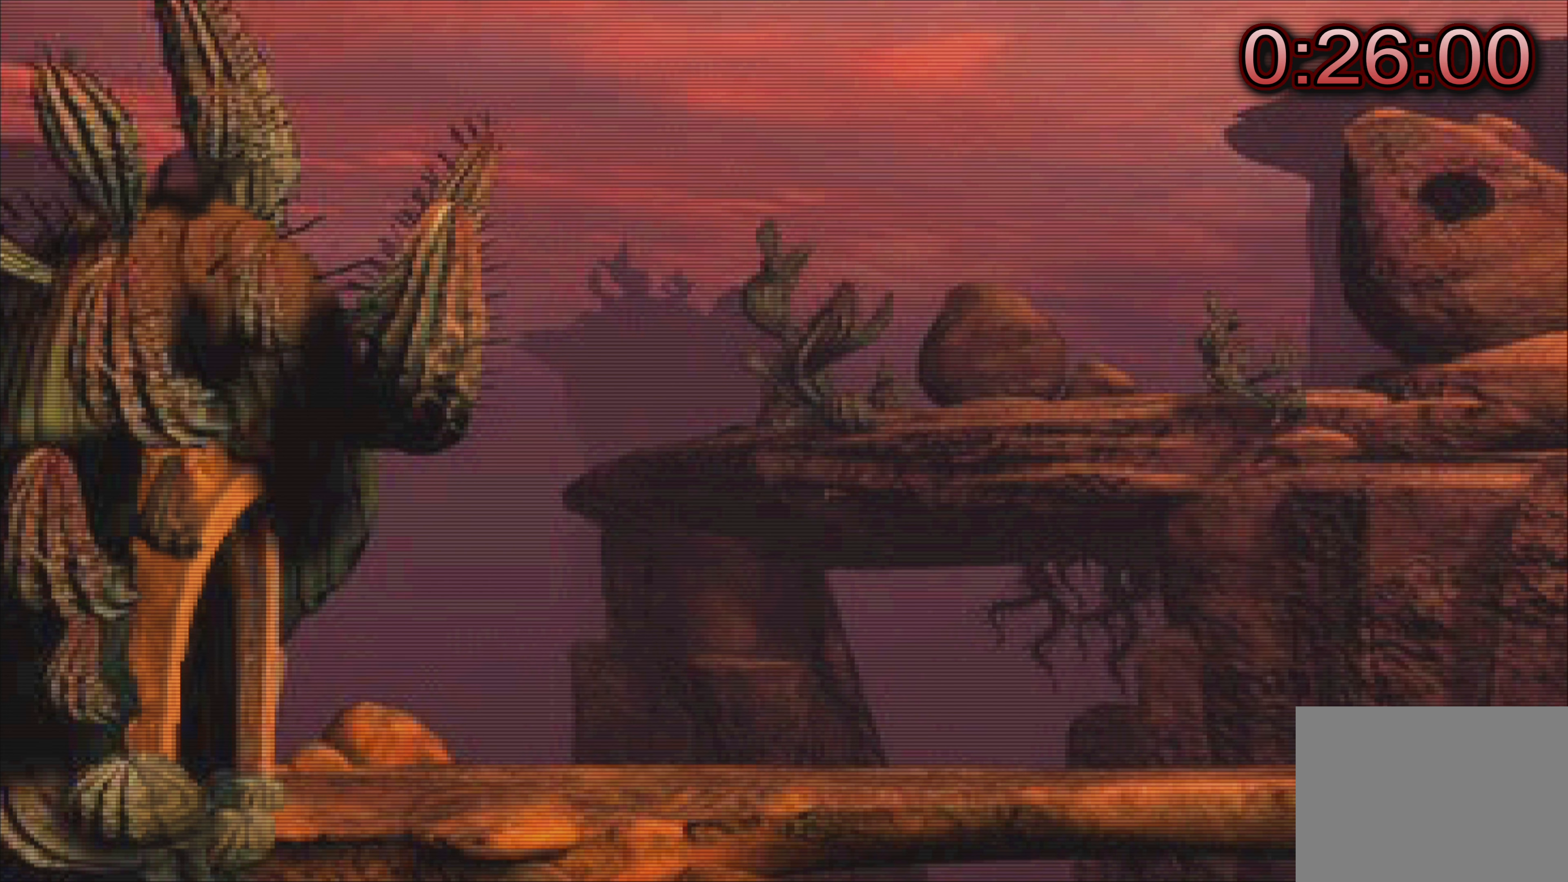
{"buttons": [], "left_stick": "center", "events": [[234, "left_stick", "left"], [384, "left_stick", "center"]]}